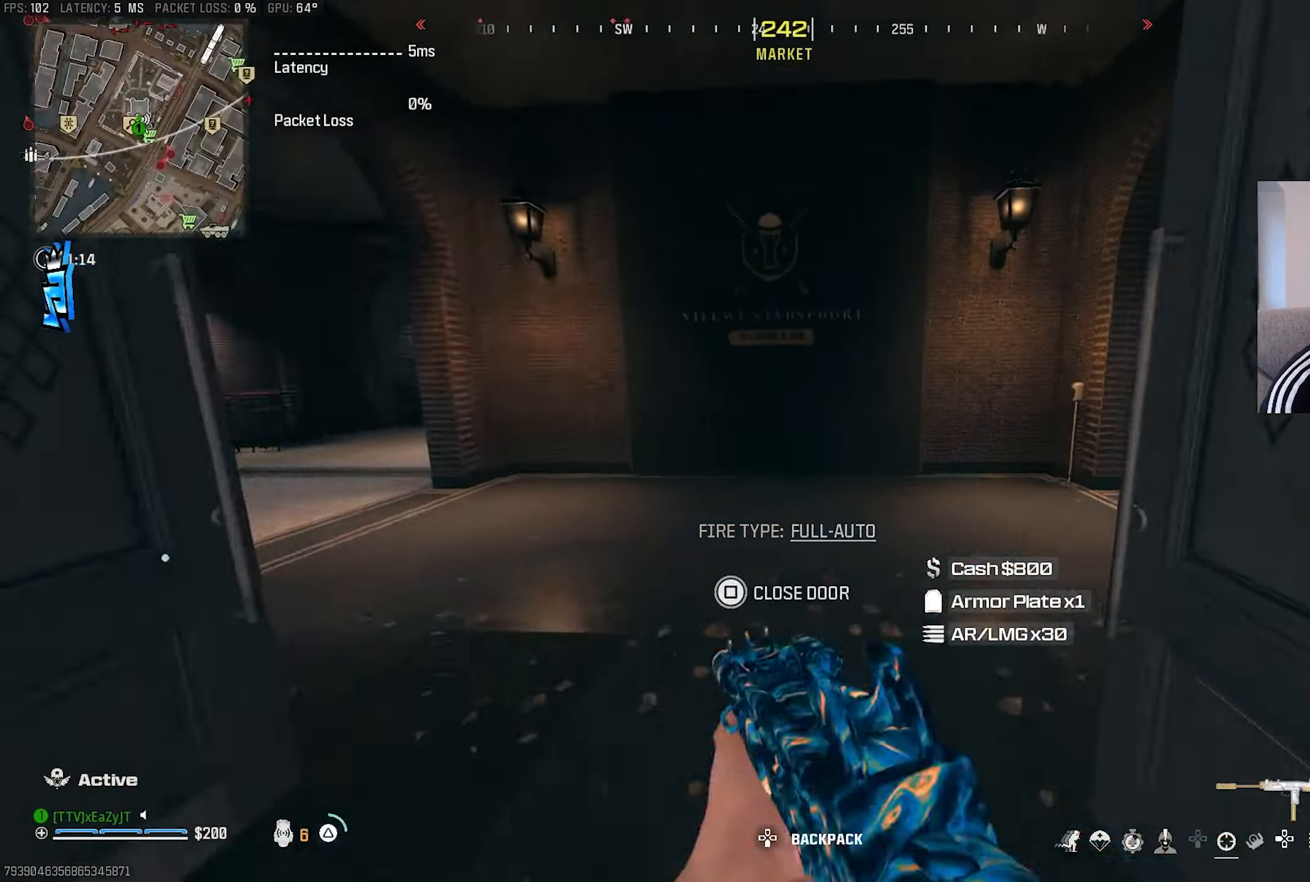
Gameplay with a controller (PlayStation layout); each line is a JSON object with the inputs held at the frame after it (dt_ms = milliseconds from this image to that frame). "events" lists button and stick changes between this image and that frame as [ms after this image, input, new state], when the widget could be followed in between.
{"dt_ms": 500, "buttons": ["CIRCLE"], "left_stick": "down-right", "right_stick": "center", "events": [[33, "L3", "up"], [33, "TRIANGLE", "up"], [83, "L3", "down"], [200, "L3", "up"], [267, "left_stick", "center"], [333, "left_stick", "down-right"], [450, "right_stick", "center"], [483, "CIRCLE", "down"]]}
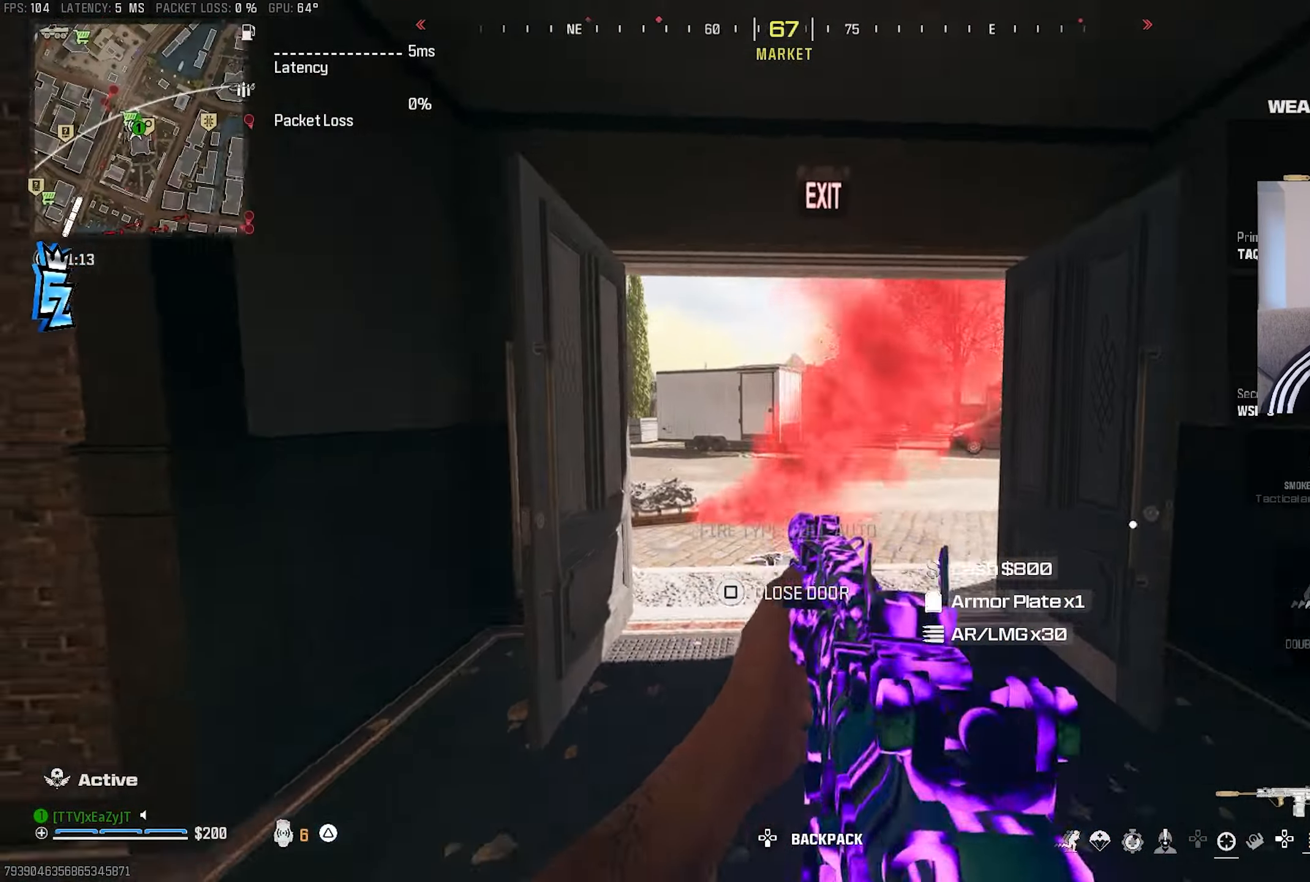
{"dt_ms": 500, "buttons": ["L1"], "left_stick": "down-right", "right_stick": "left", "events": [[50, "left_stick", "right"], [67, "CIRCLE", "up"], [83, "right_stick", "left"], [133, "CIRCLE", "down"], [183, "right_stick", "center"], [217, "CIRCLE", "up"], [250, "L3", "down"], [250, "left_stick", "up-right"], [383, "right_stick", "left"], [417, "L3", "up"], [450, "left_stick", "down-right"], [483, "L1", "down"]]}
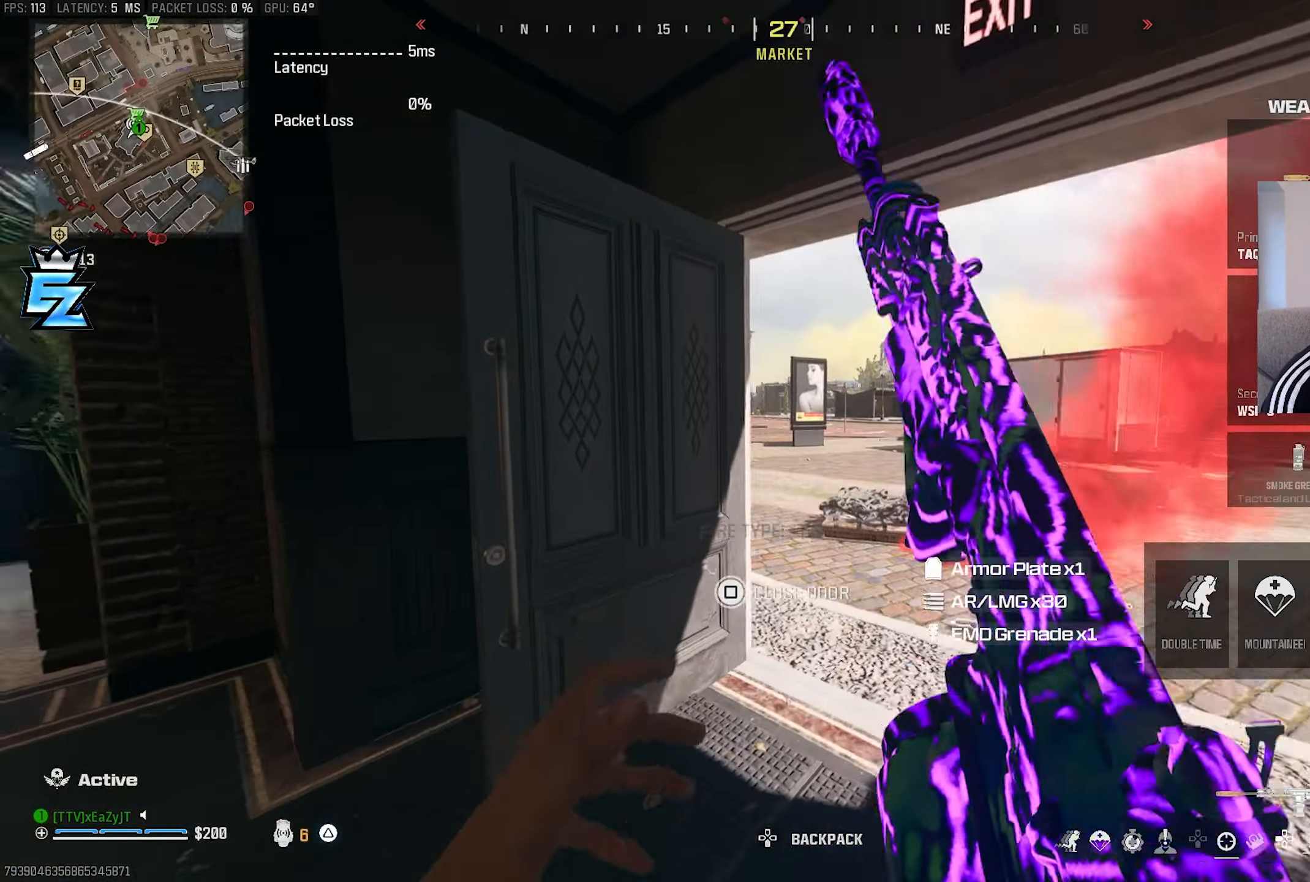
{"dt_ms": 500, "buttons": ["L1"], "left_stick": "right", "right_stick": "up", "events": [[33, "right_stick", "center"], [50, "CIRCLE", "down"], [117, "CIRCLE", "up"], [183, "left_stick", "right"], [200, "CIRCLE", "down"], [283, "CIRCLE", "up"], [483, "right_stick", "up"]]}
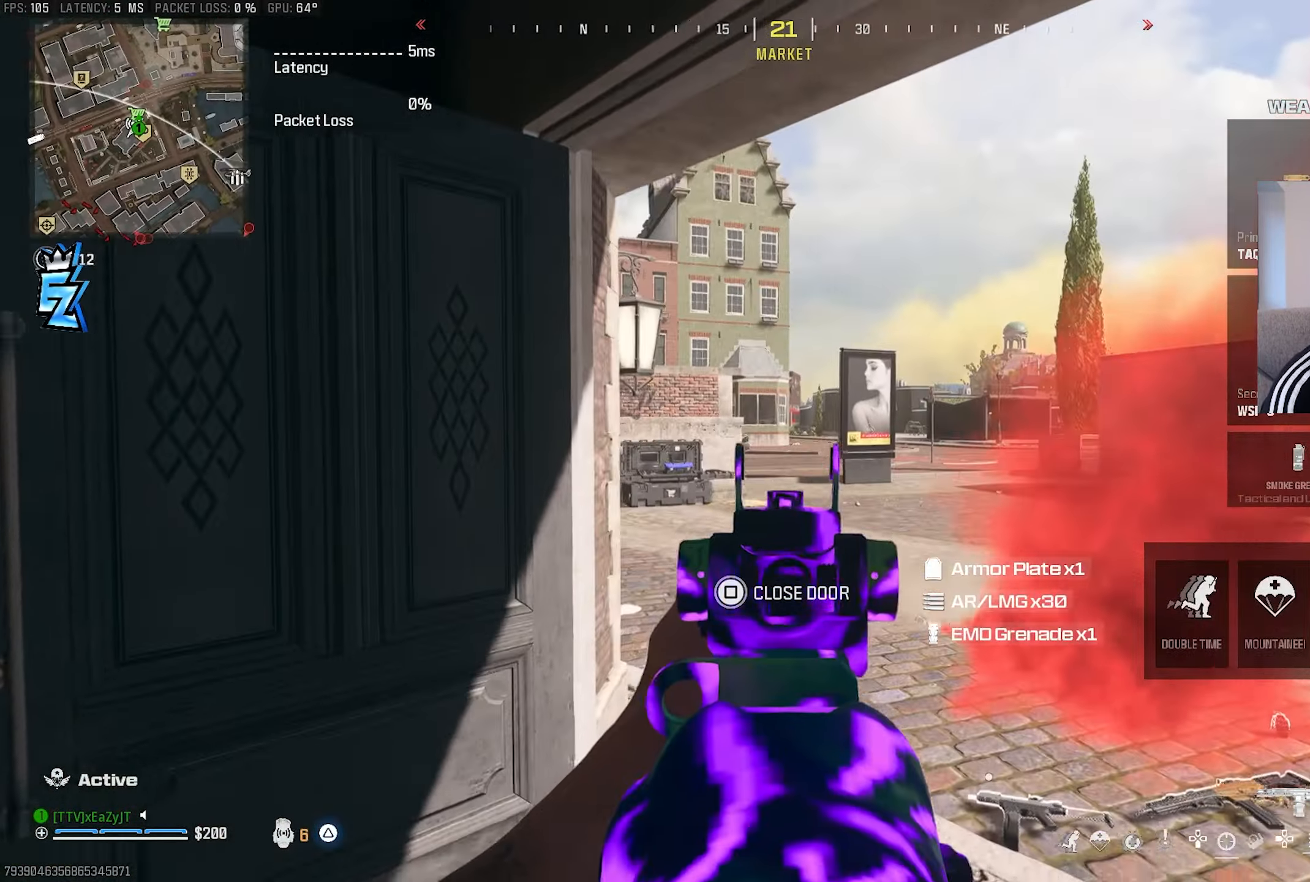
{"dt_ms": 500, "buttons": ["L1"], "left_stick": "right", "right_stick": "center", "events": [[50, "right_stick", "up-left"], [467, "right_stick", "center"]]}
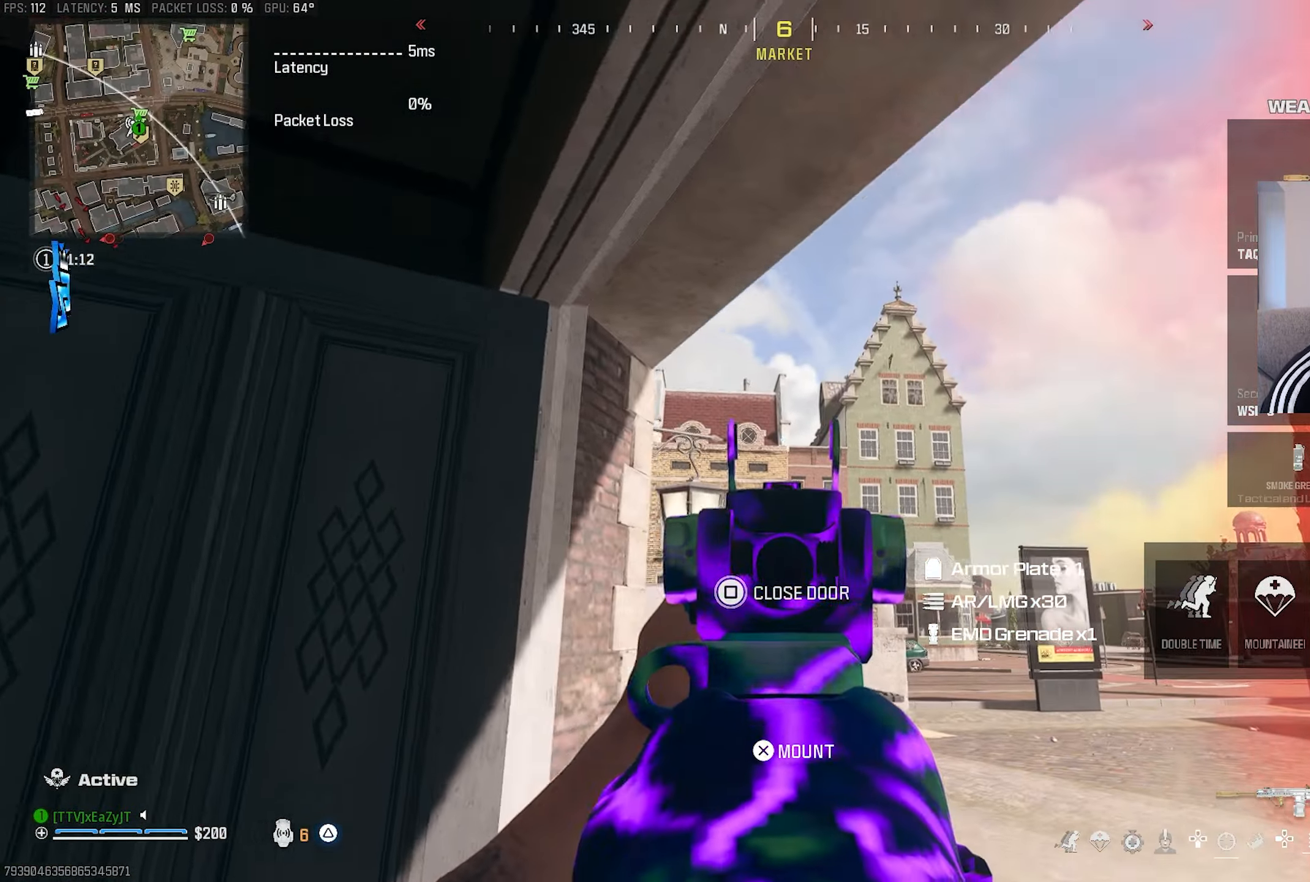
{"dt_ms": 500, "buttons": [], "left_stick": "down-left", "right_stick": "down-left", "events": [[167, "left_stick", "center"], [367, "L1", "up"], [367, "left_stick", "down-left"], [417, "TRIANGLE", "down"], [450, "right_stick", "down-left"], [483, "TRIANGLE", "up"]]}
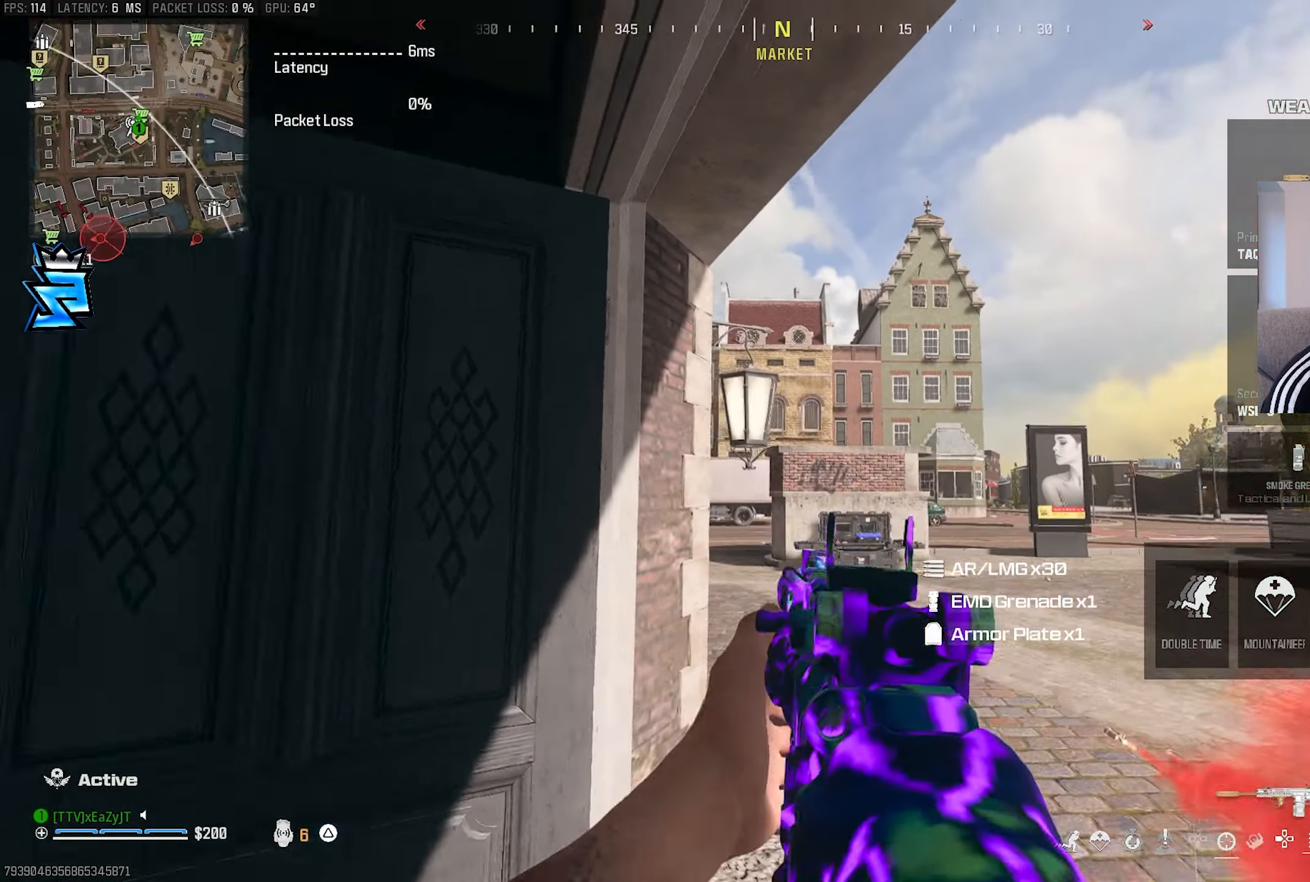
{"dt_ms": 500, "buttons": ["L3"], "left_stick": "up", "right_stick": "center", "events": [[83, "L3", "down"], [83, "left_stick", "up-left"], [167, "L3", "up"], [200, "right_stick", "center"], [250, "L3", "down"], [250, "left_stick", "up"], [350, "L3", "up"], [350, "left_stick", "center"], [450, "L3", "down"], [450, "left_stick", "up"]]}
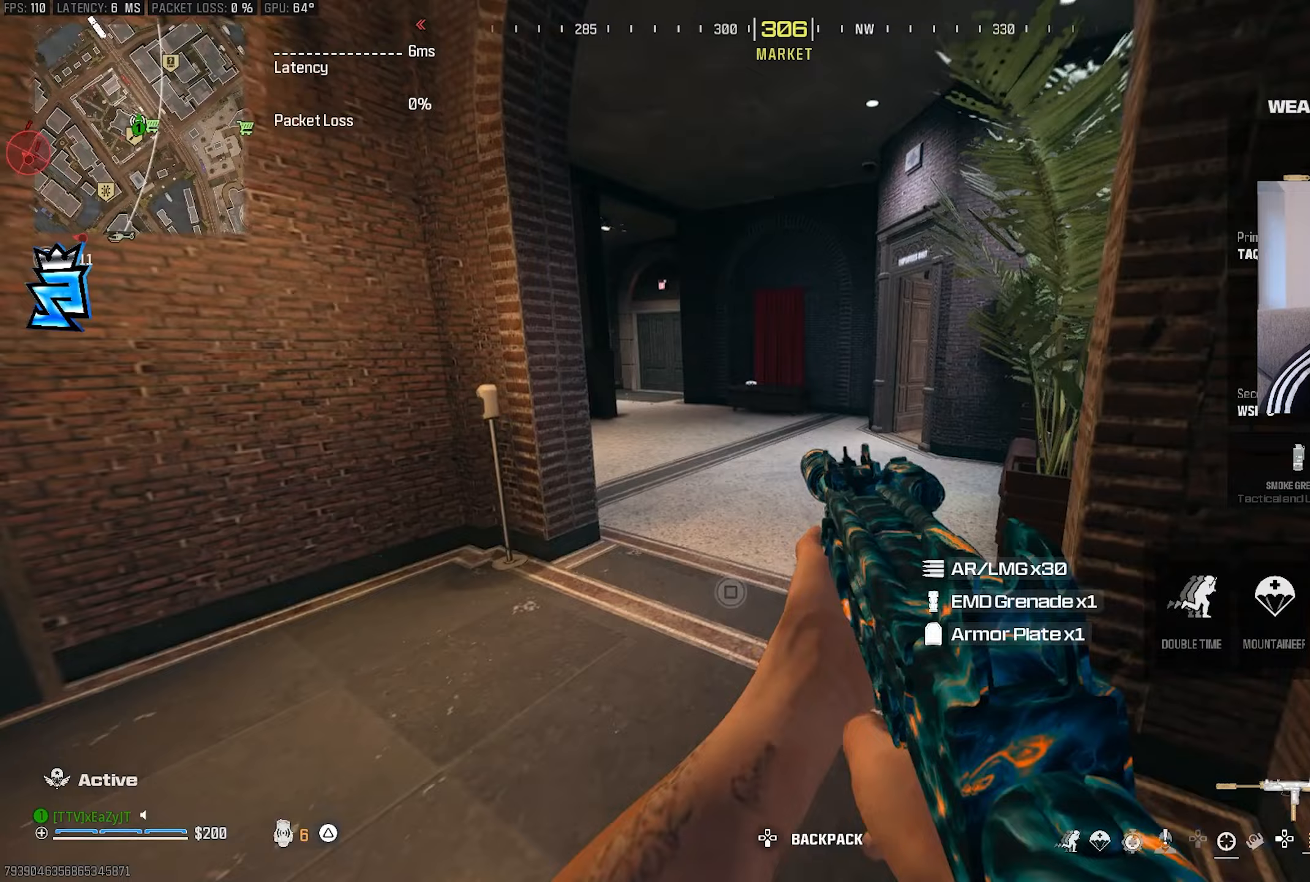
{"dt_ms": 500, "buttons": [], "left_stick": "left", "right_stick": "center", "events": [[50, "L3", "up"], [50, "left_stick", "center"], [67, "CIRCLE", "down"], [133, "CIRCLE", "up"], [350, "CIRCLE", "down"], [417, "R3", "down"], [433, "CIRCLE", "up"], [433, "left_stick", "left"], [500, "R3", "up"]]}
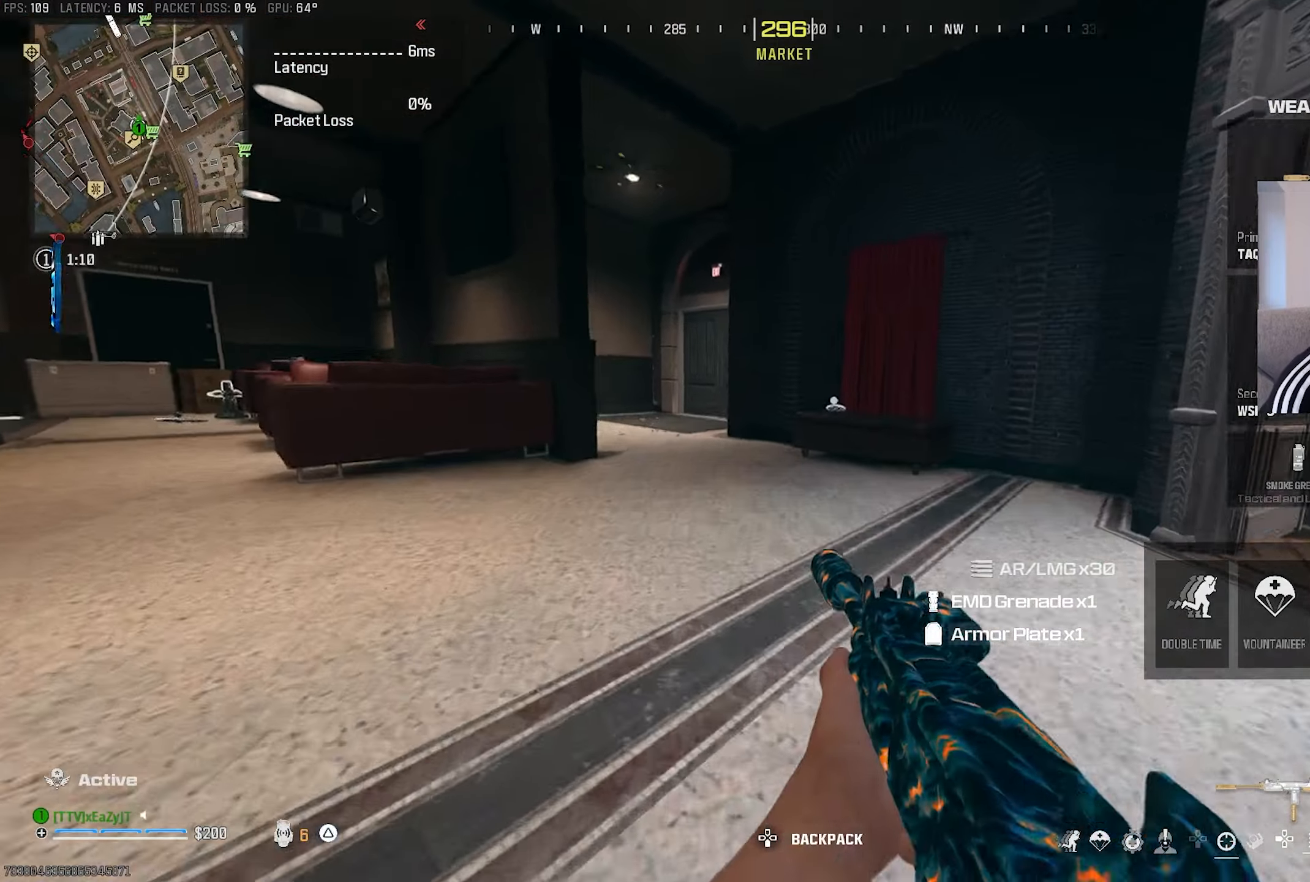
{"dt_ms": 1000, "buttons": [], "left_stick": "center", "right_stick": "right"}
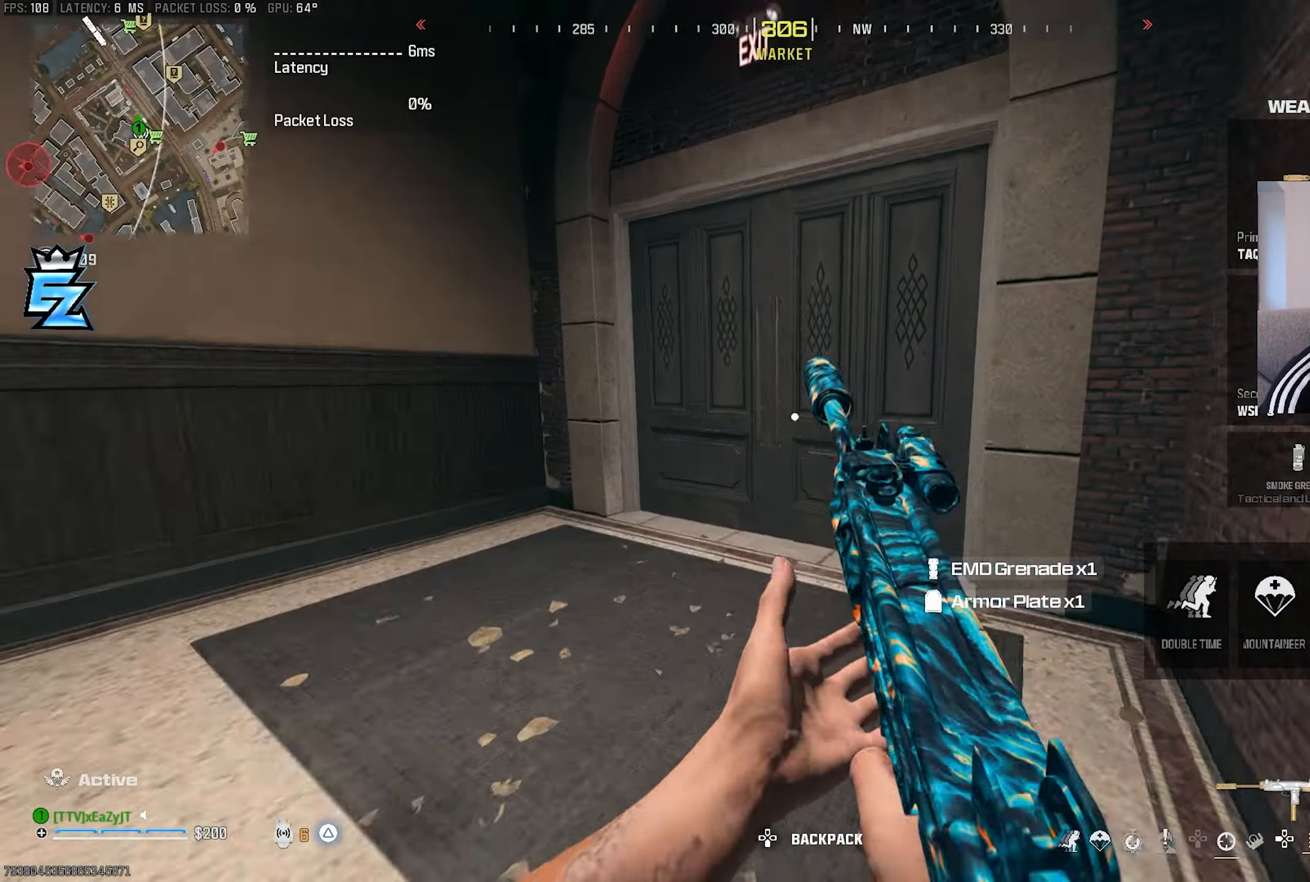
{"dt_ms": 500, "buttons": ["TRIANGLE", "L3"], "left_stick": "up", "right_stick": "center", "events": [[50, "right_stick", "center"], [133, "right_stick", "right"], [250, "CIRCLE", "down"], [317, "right_stick", "center"], [333, "CIRCLE", "up"], [333, "R3", "down"], [400, "L3", "down"], [400, "left_stick", "up"], [417, "R3", "up"], [450, "TRIANGLE", "down"]]}
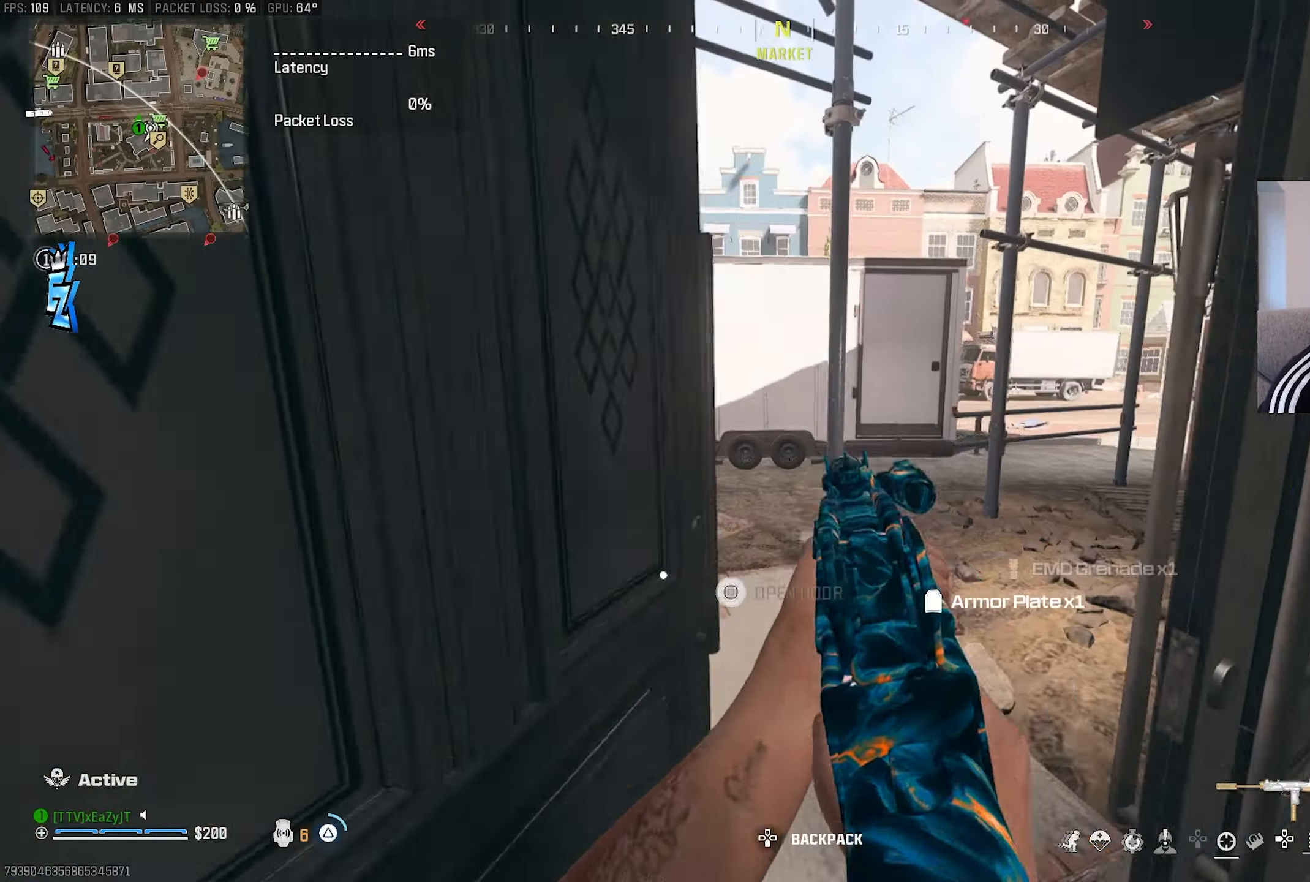
{"dt_ms": 500, "buttons": [], "left_stick": "center", "right_stick": "center", "events": [[17, "L3", "up"], [17, "TRIANGLE", "up"], [17, "left_stick", "down-right"], [267, "left_stick", "down"], [283, "right_stick", "up"], [300, "TRIANGLE", "down"], [350, "TRIANGLE", "up"], [350, "right_stick", "center"], [450, "TRIANGLE", "down"], [483, "left_stick", "center"], [500, "TRIANGLE", "up"]]}
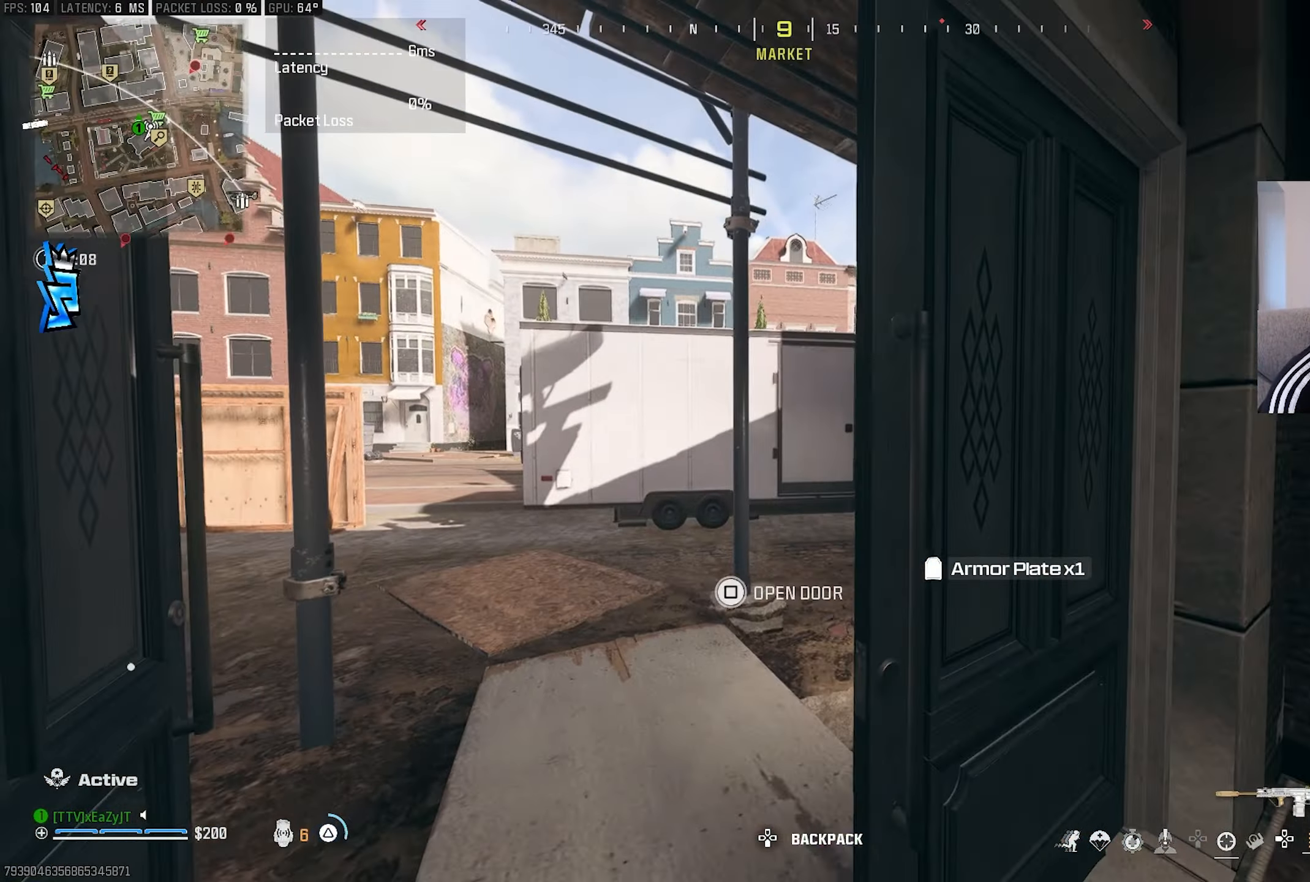
{"dt_ms": 500, "buttons": [], "left_stick": "down-right", "right_stick": "center", "events": [[83, "left_stick", "left"], [133, "left_stick", "up-left"], [200, "right_stick", "right"], [317, "left_stick", "down"], [317, "right_stick", "center"], [400, "CIRCLE", "down"], [450, "CIRCLE", "up"], [450, "left_stick", "down-right"]]}
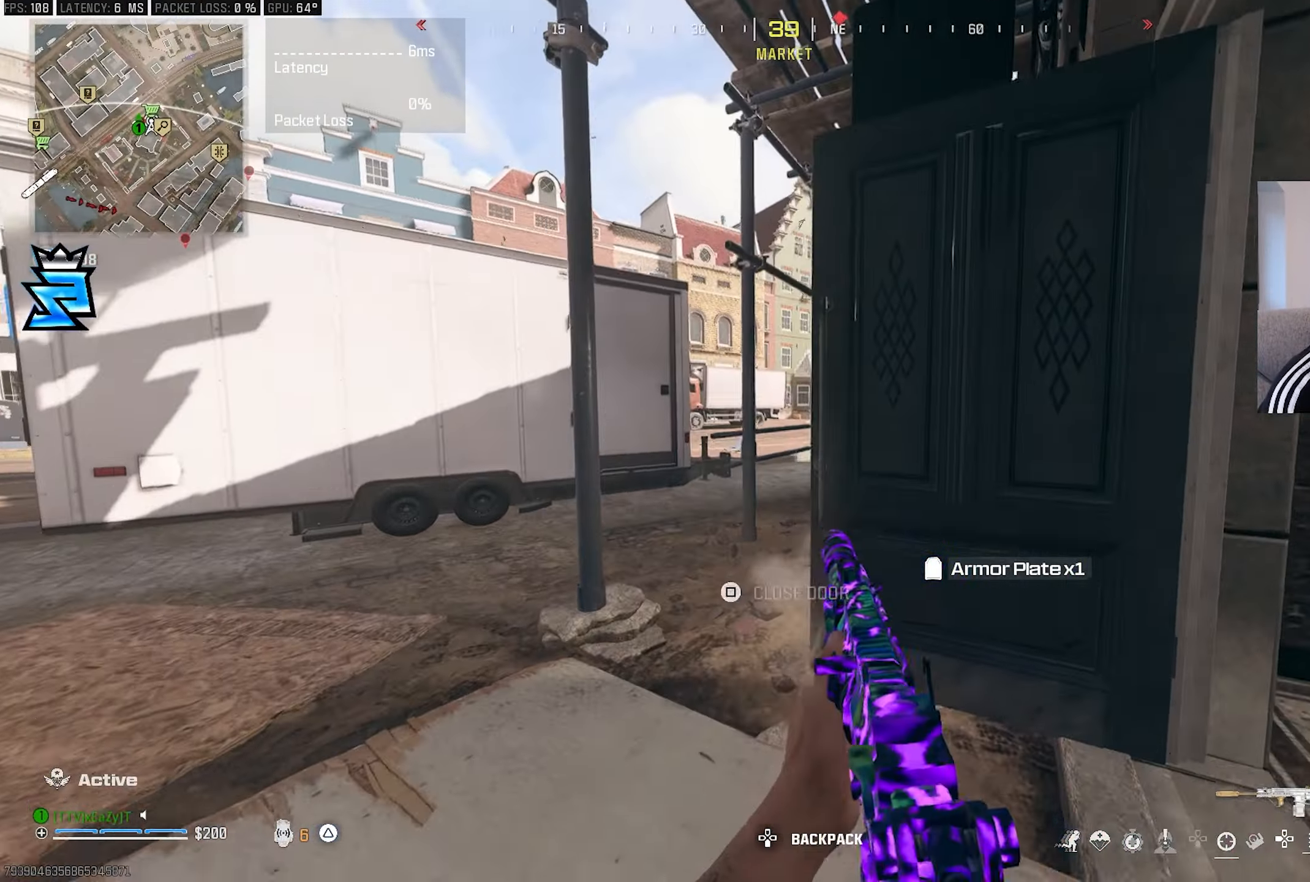
{"dt_ms": 500, "buttons": [], "left_stick": "center", "right_stick": "center", "events": [[17, "CIRCLE", "down"], [83, "right_stick", "down-right"], [117, "CIRCLE", "up"], [133, "left_stick", "right"], [200, "TRIANGLE", "down"], [233, "L3", "down"], [233, "left_stick", "up-right"], [267, "TRIANGLE", "up"], [283, "right_stick", "up-right"], [317, "L3", "up"], [417, "right_stick", "left"], [450, "left_stick", "center"], [483, "right_stick", "center"]]}
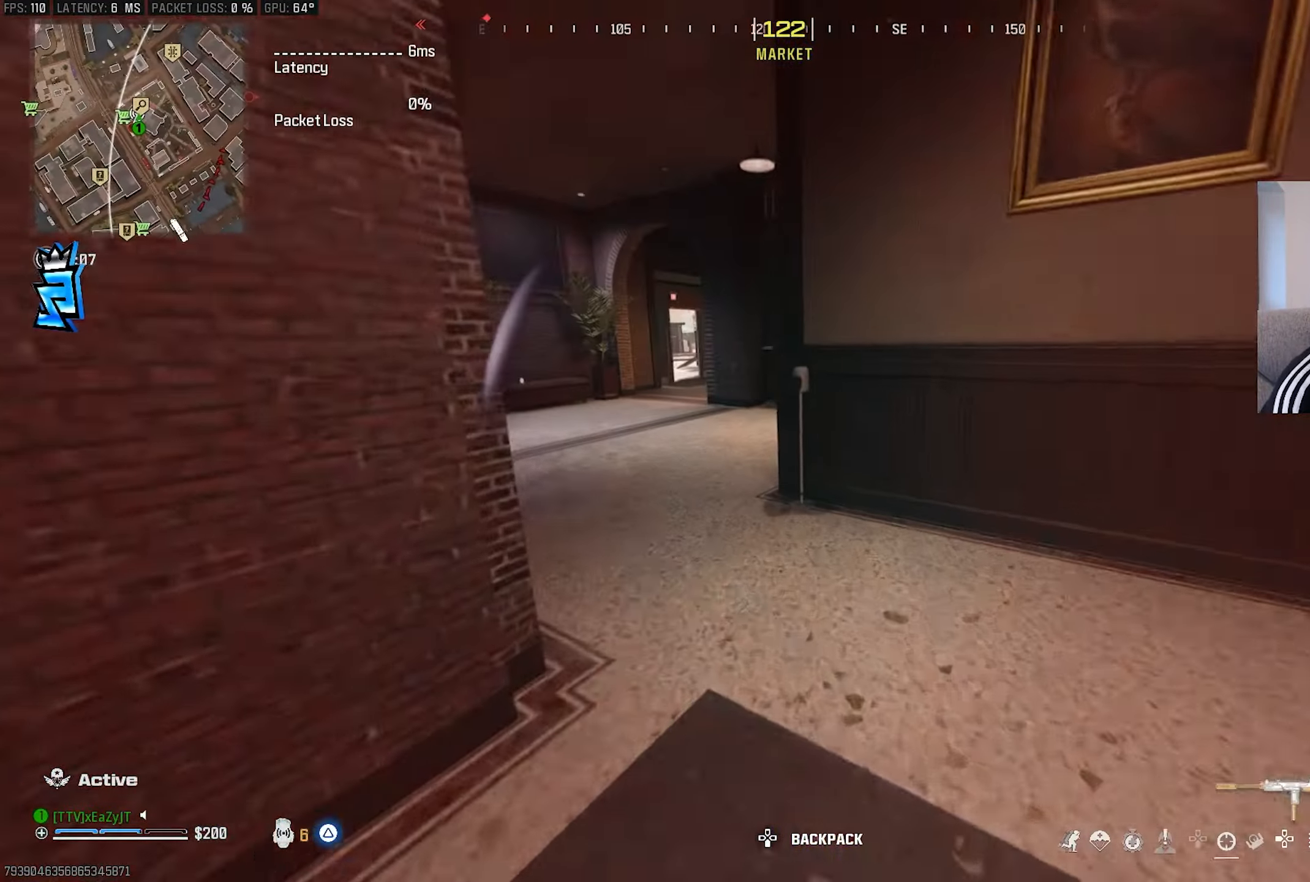
{"dt_ms": 500, "buttons": ["CIRCLE"], "left_stick": "center", "right_stick": "right", "events": [[67, "L3", "down"], [67, "left_stick", "up"], [100, "right_stick", "up-left"], [167, "L3", "up"], [167, "left_stick", "center"], [267, "CIRCLE", "down"], [267, "right_stick", "right"], [367, "CIRCLE", "up"], [483, "CIRCLE", "down"]]}
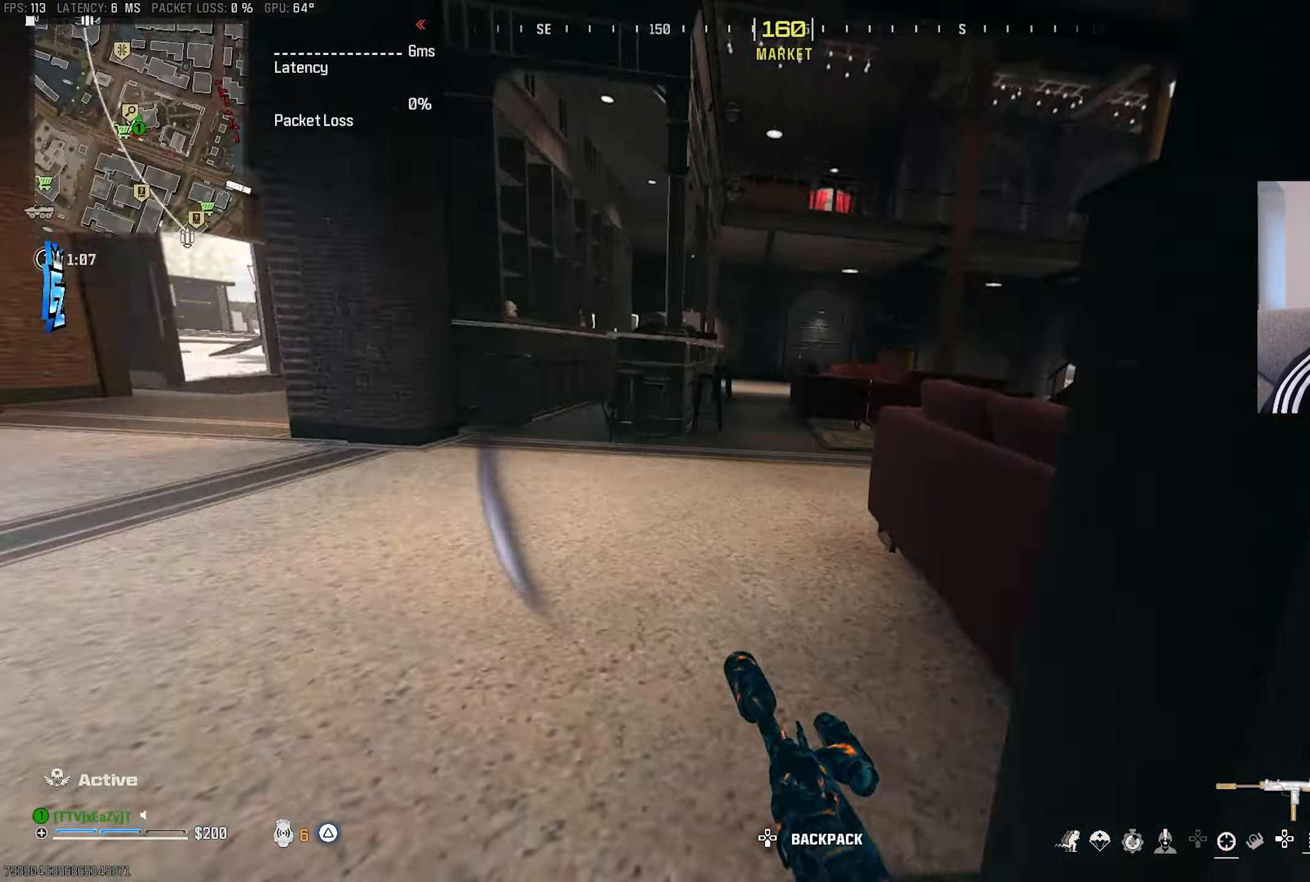
{"dt_ms": 500, "buttons": ["TRIANGLE"], "left_stick": "center", "right_stick": "right", "events": [[17, "left_stick", "up-right"], [33, "R3", "down"], [67, "CIRCLE", "up"], [133, "TRIANGLE", "down"], [150, "L3", "down"], [150, "R3", "up"], [200, "right_stick", "center"], [233, "L3", "up"], [250, "right_stick", "left"], [267, "left_stick", "up-left"], [350, "L3", "down"], [350, "left_stick", "up"], [433, "right_stick", "right"], [450, "L3", "up"], [450, "left_stick", "center"]]}
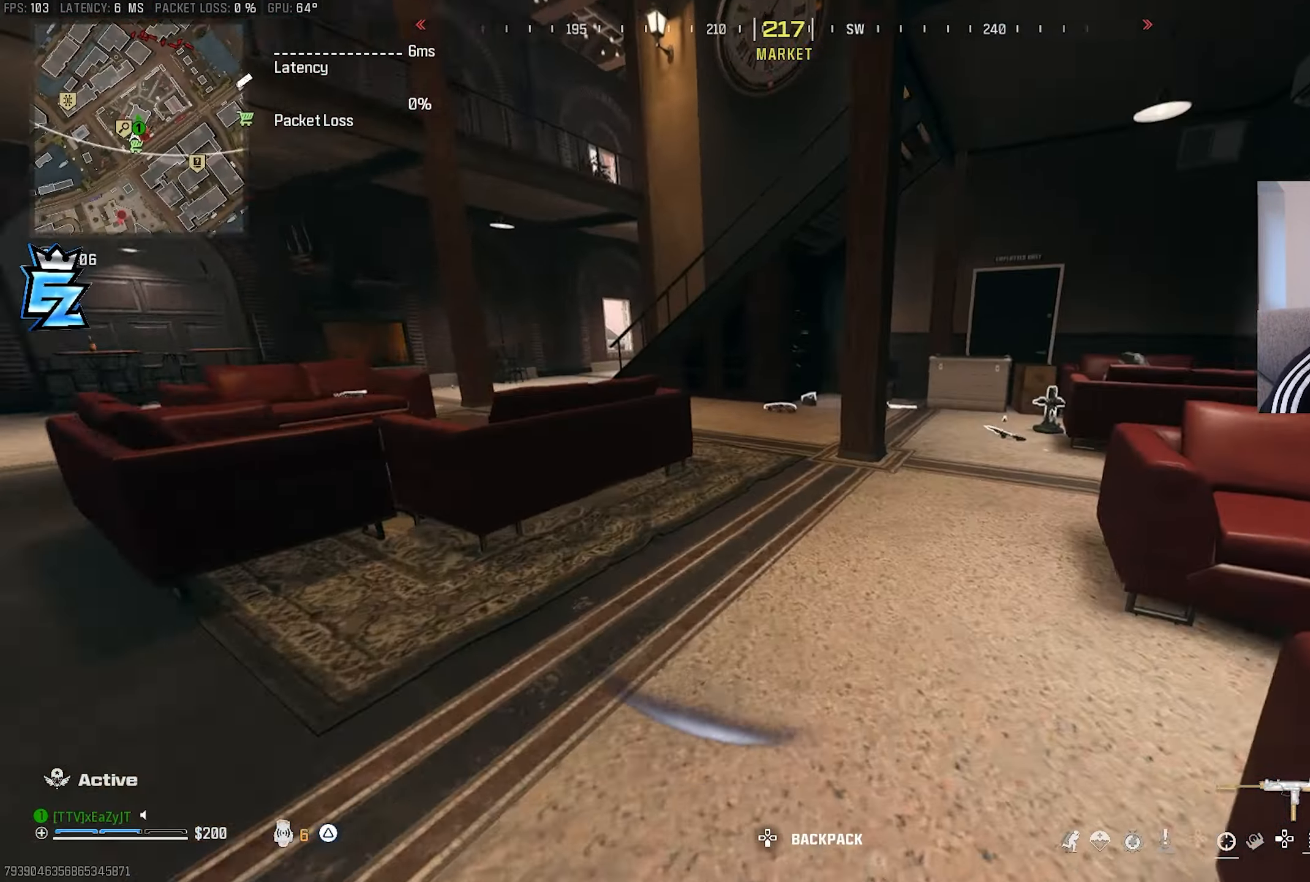
{"dt_ms": 500, "buttons": ["TRIANGLE"], "left_stick": "center", "right_stick": "center", "events": [[50, "L3", "down"], [50, "left_stick", "up"], [100, "right_stick", "center"], [133, "L3", "up"], [167, "left_stick", "up-left"], [200, "right_stick", "left"], [233, "L3", "down"], [233, "left_stick", "up"], [333, "right_stick", "center"], [350, "L3", "up"], [350, "left_stick", "center"], [417, "L3", "down"], [417, "left_stick", "up"], [500, "L3", "up"], [500, "left_stick", "center"]]}
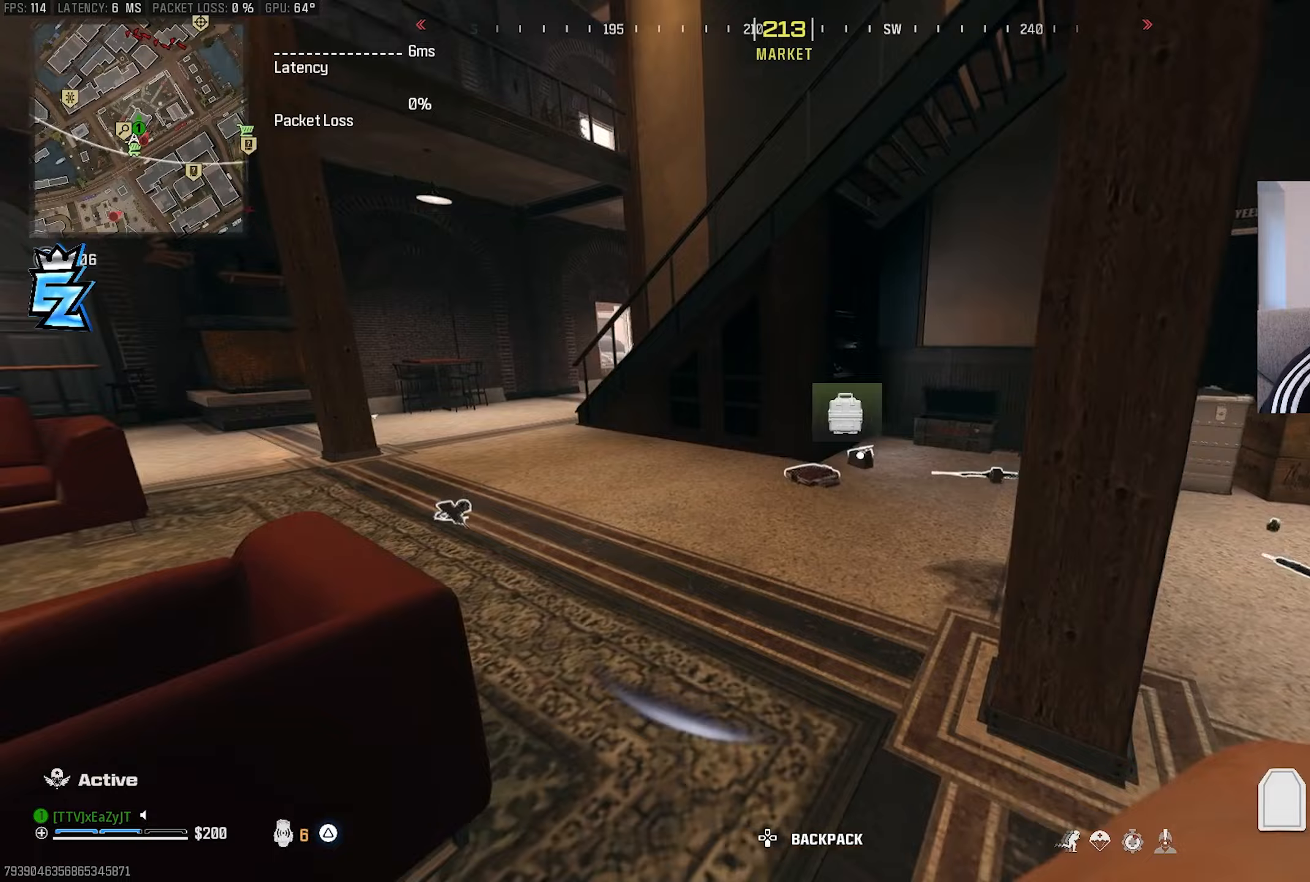
{"dt_ms": 500, "buttons": ["CIRCLE", "TRIANGLE"], "left_stick": "up-left", "right_stick": "center", "events": [[17, "right_stick", "left"], [100, "L3", "down"], [100, "left_stick", "up"], [167, "L3", "up"], [167, "left_stick", "center"], [167, "right_stick", "center"], [250, "L3", "down"], [250, "left_stick", "up"], [317, "CIRCLE", "down"], [367, "L3", "up"], [400, "CIRCLE", "up"], [417, "left_stick", "up-left"], [450, "CIRCLE", "down"]]}
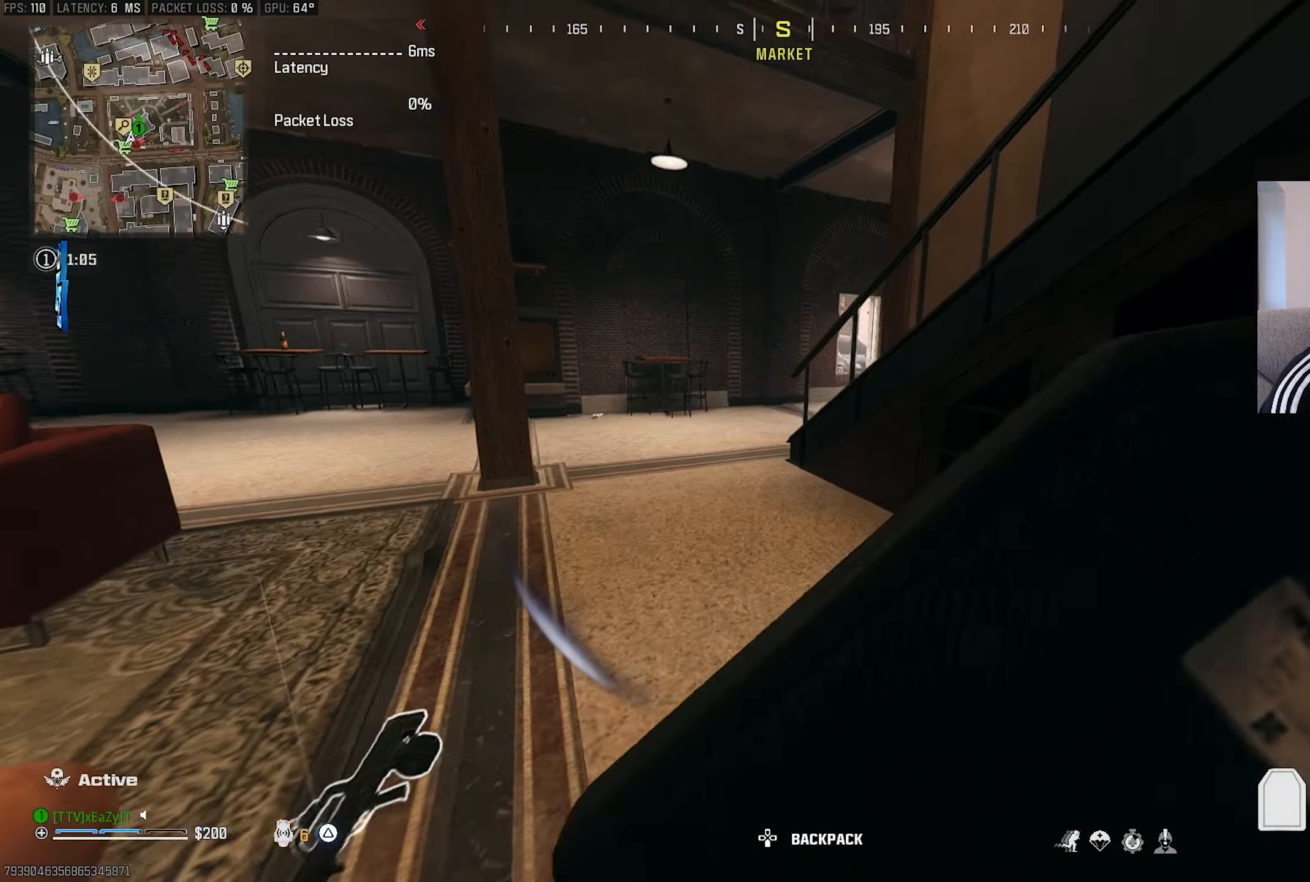
{"dt_ms": 500, "buttons": ["TRIANGLE"], "left_stick": "center", "right_stick": "center", "events": [[17, "CIRCLE", "up"], [150, "right_stick", "left"], [200, "R3", "down"], [200, "right_stick", "up-left"], [217, "L3", "down"], [300, "L3", "up"], [300, "R3", "up"], [300, "left_stick", "center"], [300, "right_stick", "center"], [383, "L3", "down"], [383, "left_stick", "up"], [467, "L3", "up"], [467, "left_stick", "center"]]}
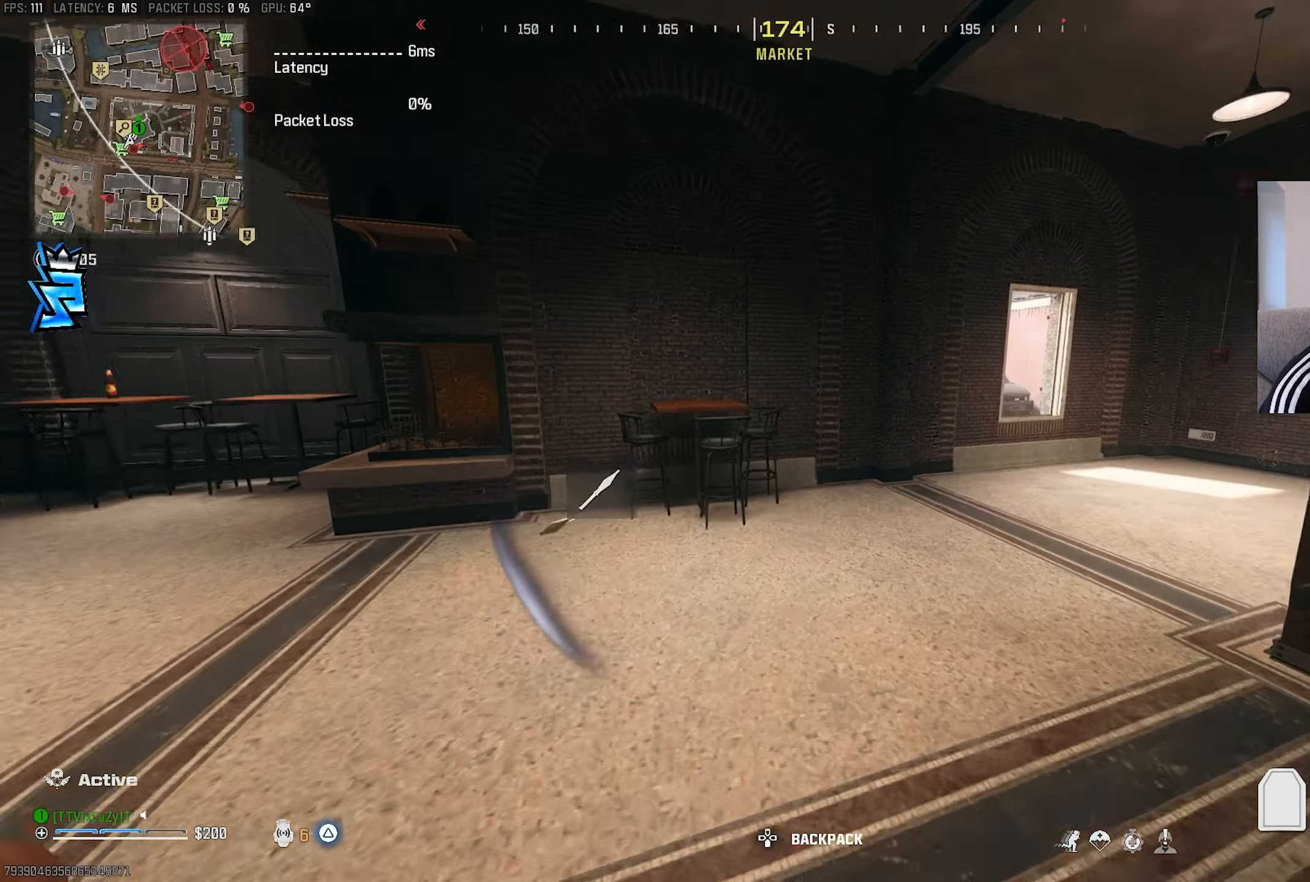
{"dt_ms": 500, "buttons": ["TRIANGLE", "L3"], "left_stick": "up", "right_stick": "right", "events": [[67, "L3", "down"], [67, "left_stick", "up"], [117, "right_stick", "right"], [167, "L3", "up"], [167, "left_stick", "center"], [267, "L3", "down"], [267, "left_stick", "up"], [367, "L3", "up"], [367, "left_stick", "center"], [383, "right_stick", "center"], [467, "right_stick", "right"], [483, "L3", "down"], [483, "left_stick", "up"]]}
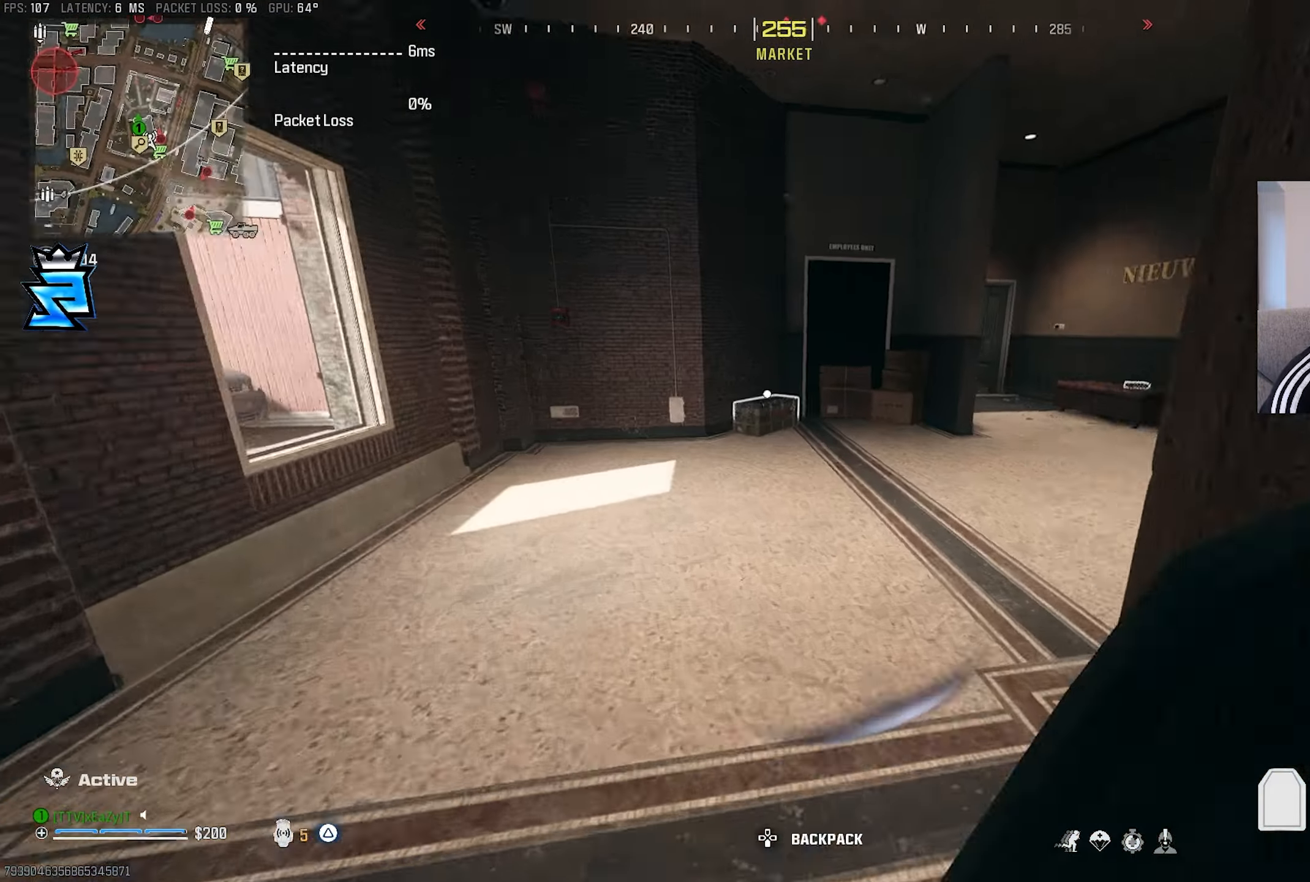
{"dt_ms": 500, "buttons": [], "left_stick": "center", "right_stick": "center", "events": [[83, "L3", "up"], [83, "left_stick", "center"], [167, "L3", "down"], [167, "left_stick", "up"], [217, "right_stick", "center"], [267, "L3", "up"], [283, "TRIANGLE", "up"], [317, "left_stick", "center"]]}
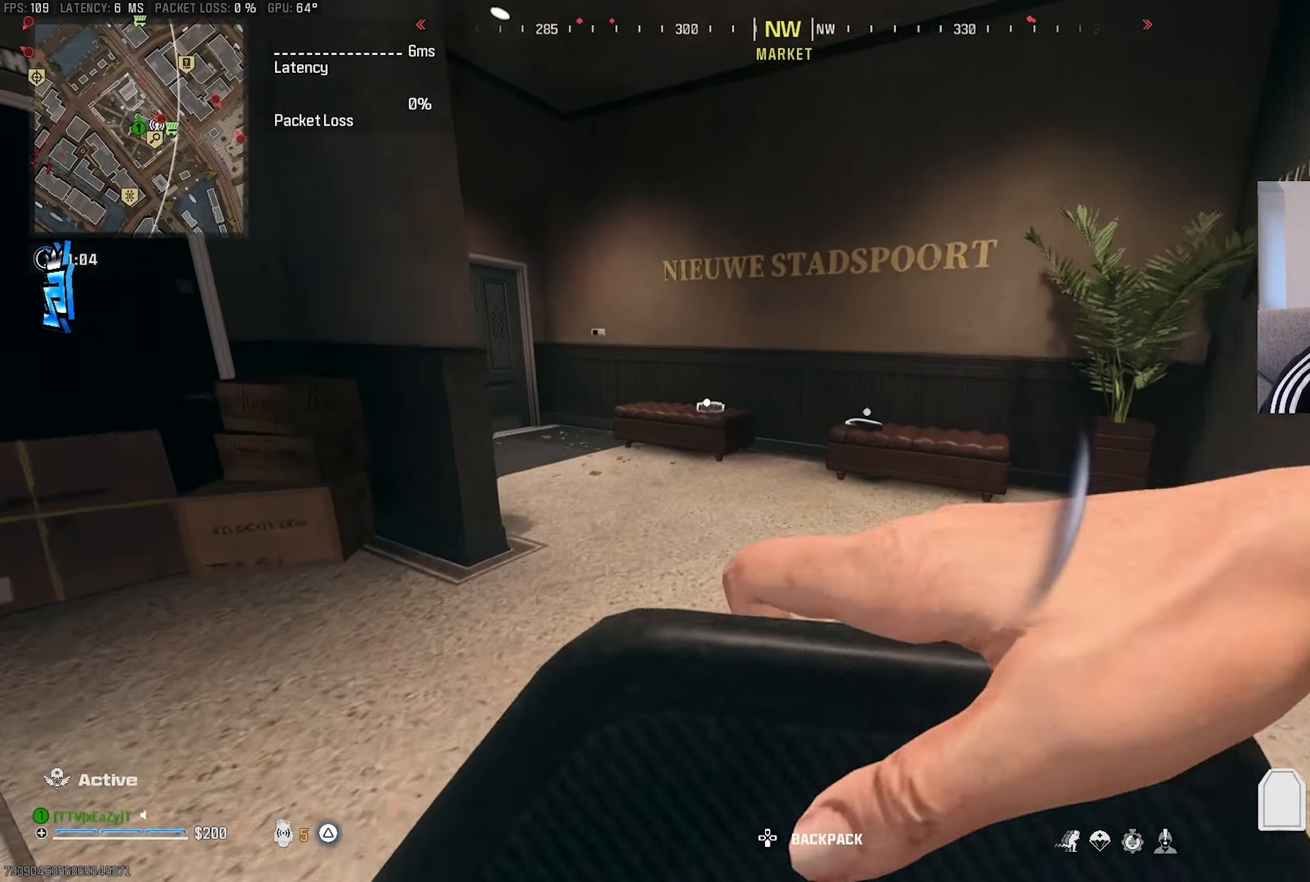
{"dt_ms": 500, "buttons": [], "left_stick": "down-right", "right_stick": "center", "events": [[100, "DPAD_DOWN", "down"], [133, "left_stick", "right"], [133, "right_stick", "left"], [233, "DPAD_DOWN", "up"], [250, "left_stick", "down-right"], [300, "right_stick", "center"], [350, "DPAD_DOWN", "down"], [433, "DPAD_DOWN", "up"]]}
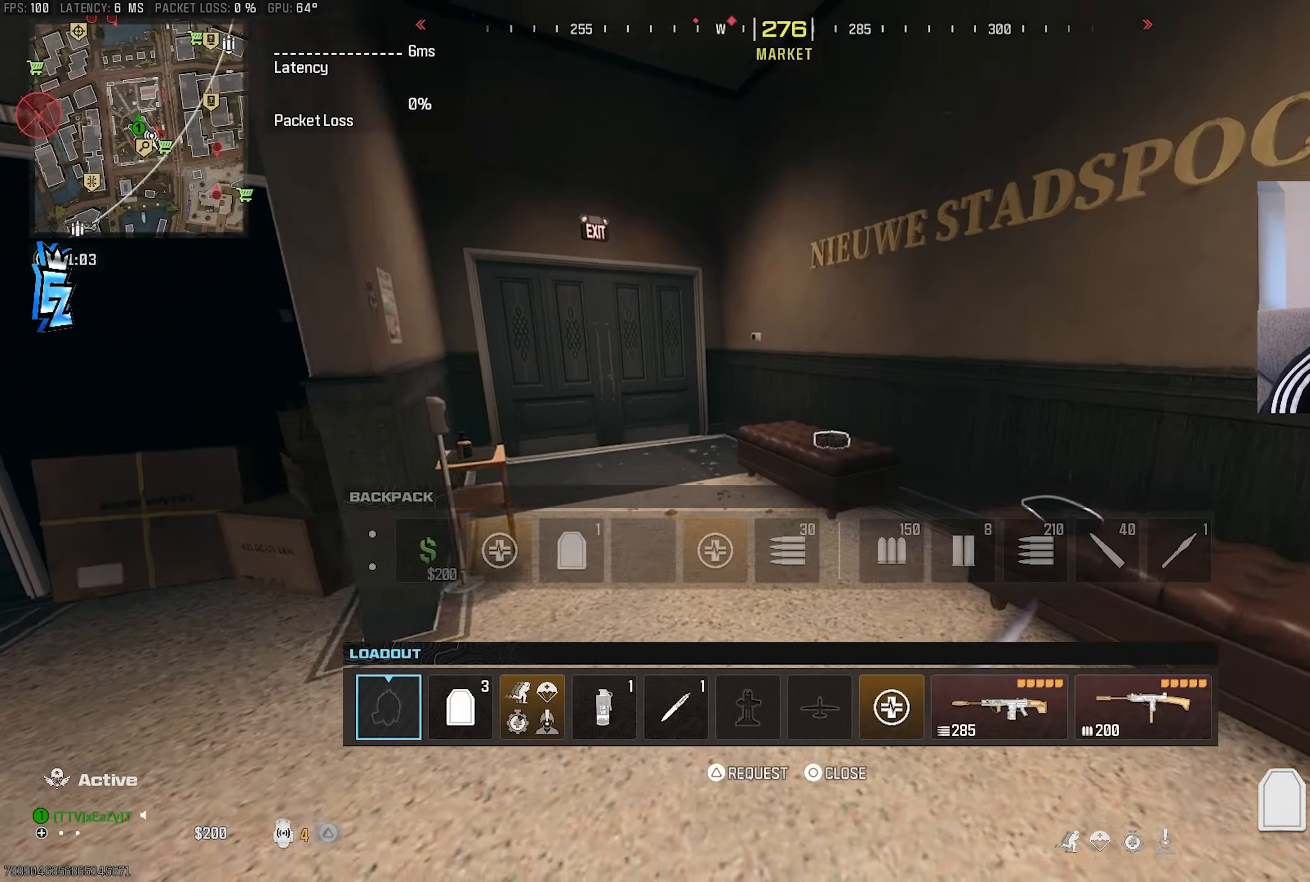
{"dt_ms": 500, "buttons": [], "left_stick": "down-right", "right_stick": "center", "events": []}
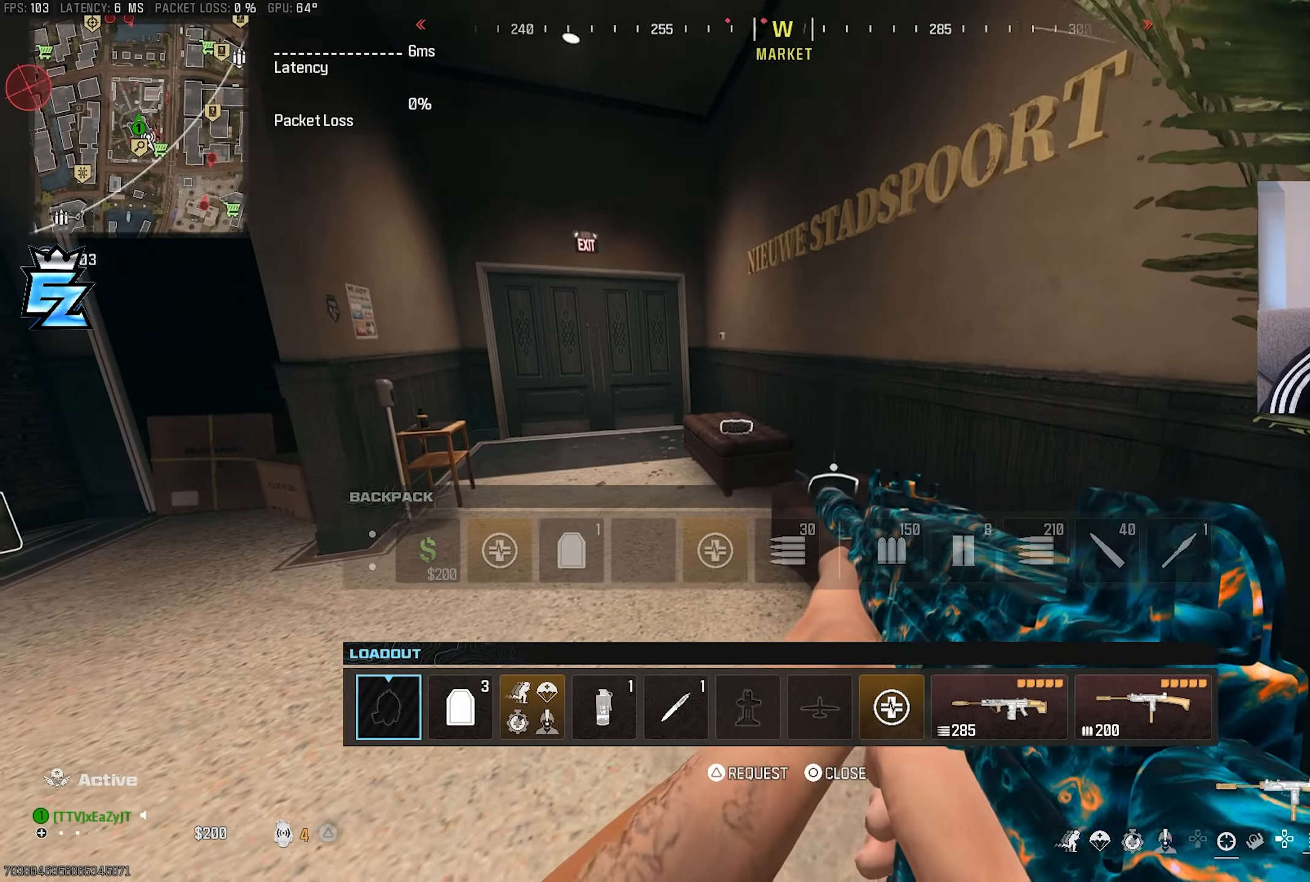
{"dt_ms": 500, "buttons": [], "left_stick": "center", "right_stick": "center", "events": [[217, "left_stick", "center"]]}
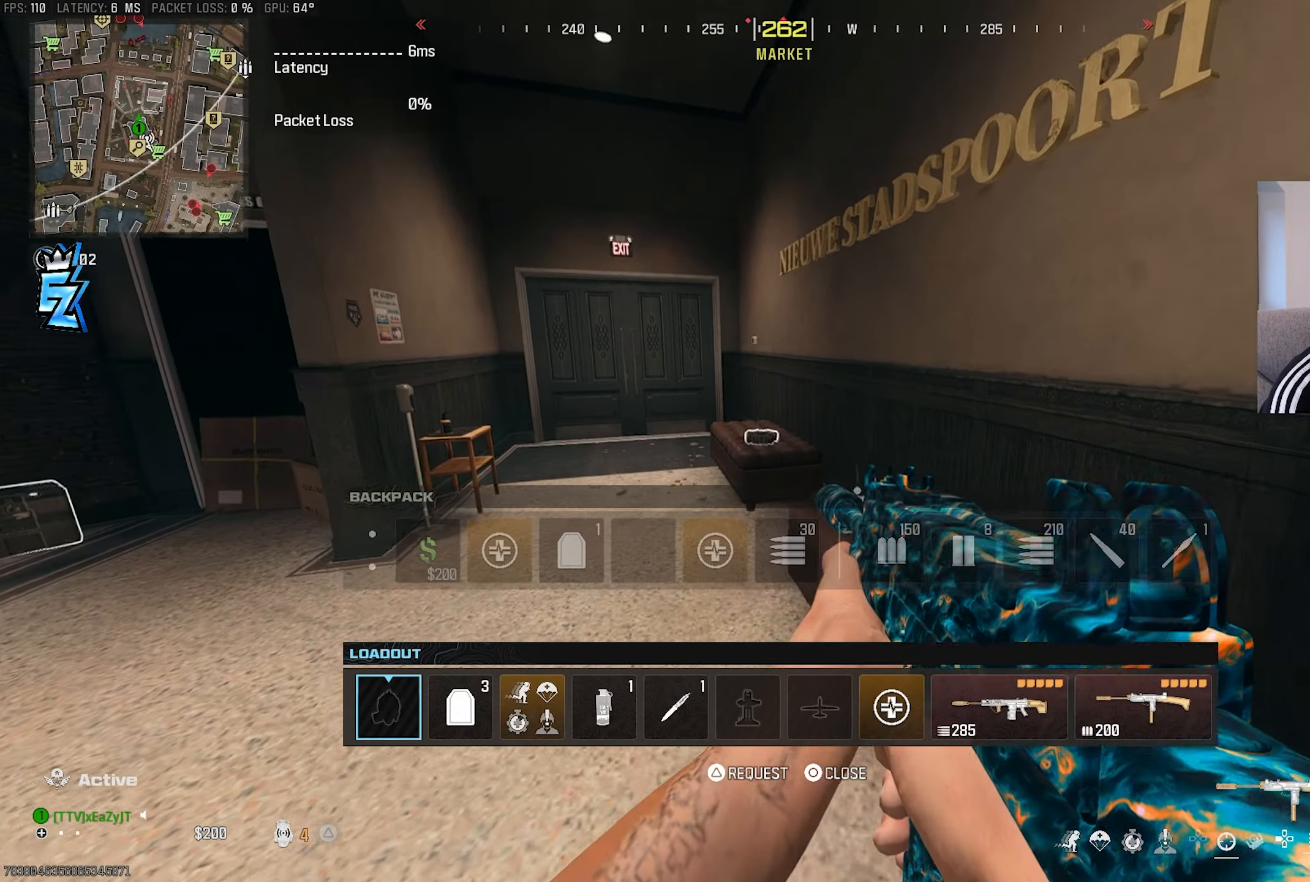
{"dt_ms": 500, "buttons": [], "left_stick": "up-left", "right_stick": "center", "events": [[117, "right_stick", "left"], [133, "L3", "down"], [133, "left_stick", "up"], [200, "L3", "up"], [233, "TRIANGLE", "down"], [250, "right_stick", "center"], [300, "L3", "down"], [300, "TRIANGLE", "up"], [433, "L3", "up"], [433, "left_stick", "up-left"]]}
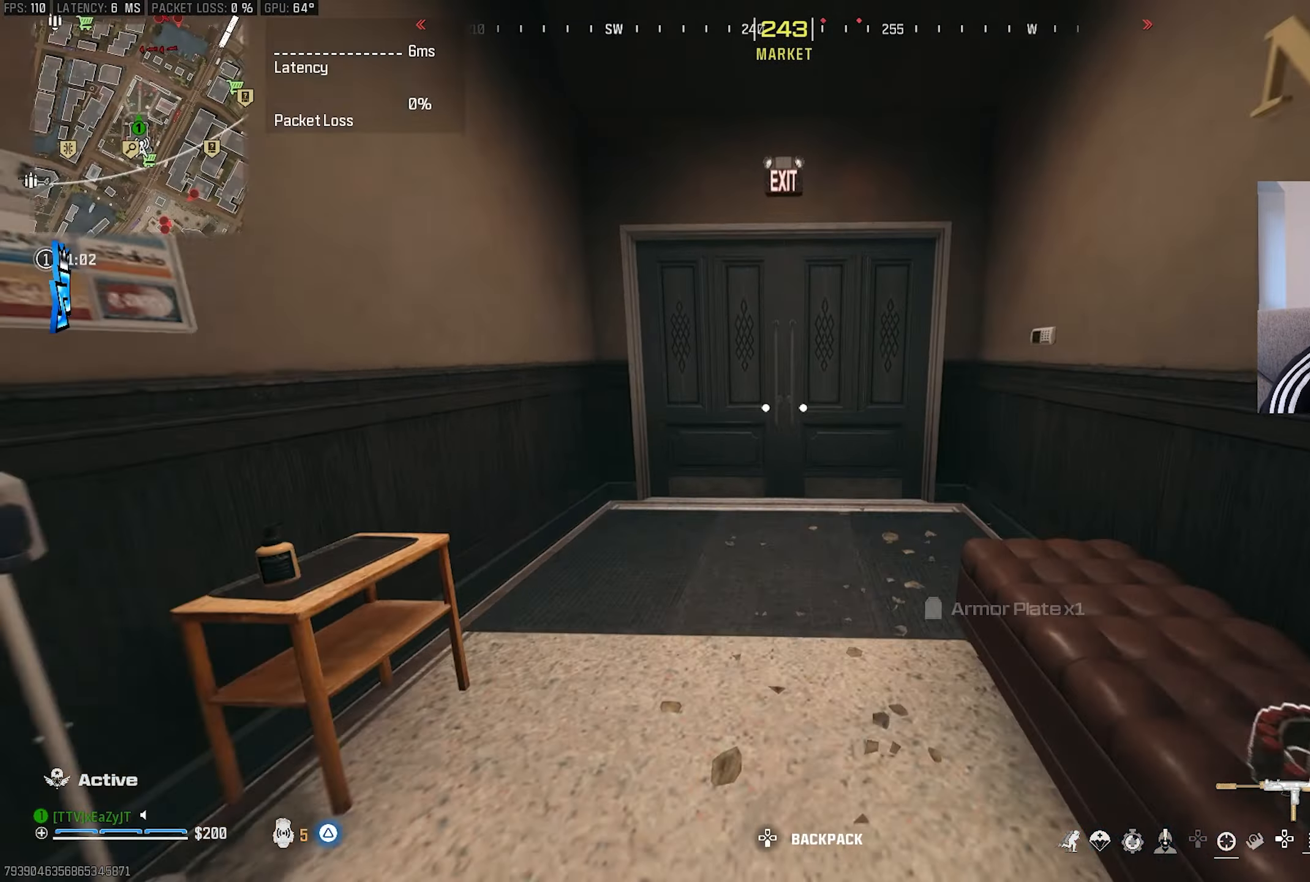
{"dt_ms": 500, "buttons": ["L3"], "left_stick": "up", "right_stick": "center", "events": [[17, "L3", "down"], [17, "left_stick", "up"], [33, "TRIANGLE", "down"], [100, "L3", "up"], [100, "TRIANGLE", "up"], [100, "left_stick", "up-left"], [200, "L3", "down"], [283, "L3", "up"], [317, "right_stick", "right"], [383, "L3", "down"], [383, "left_stick", "up"], [400, "right_stick", "up-right"], [500, "right_stick", "center"]]}
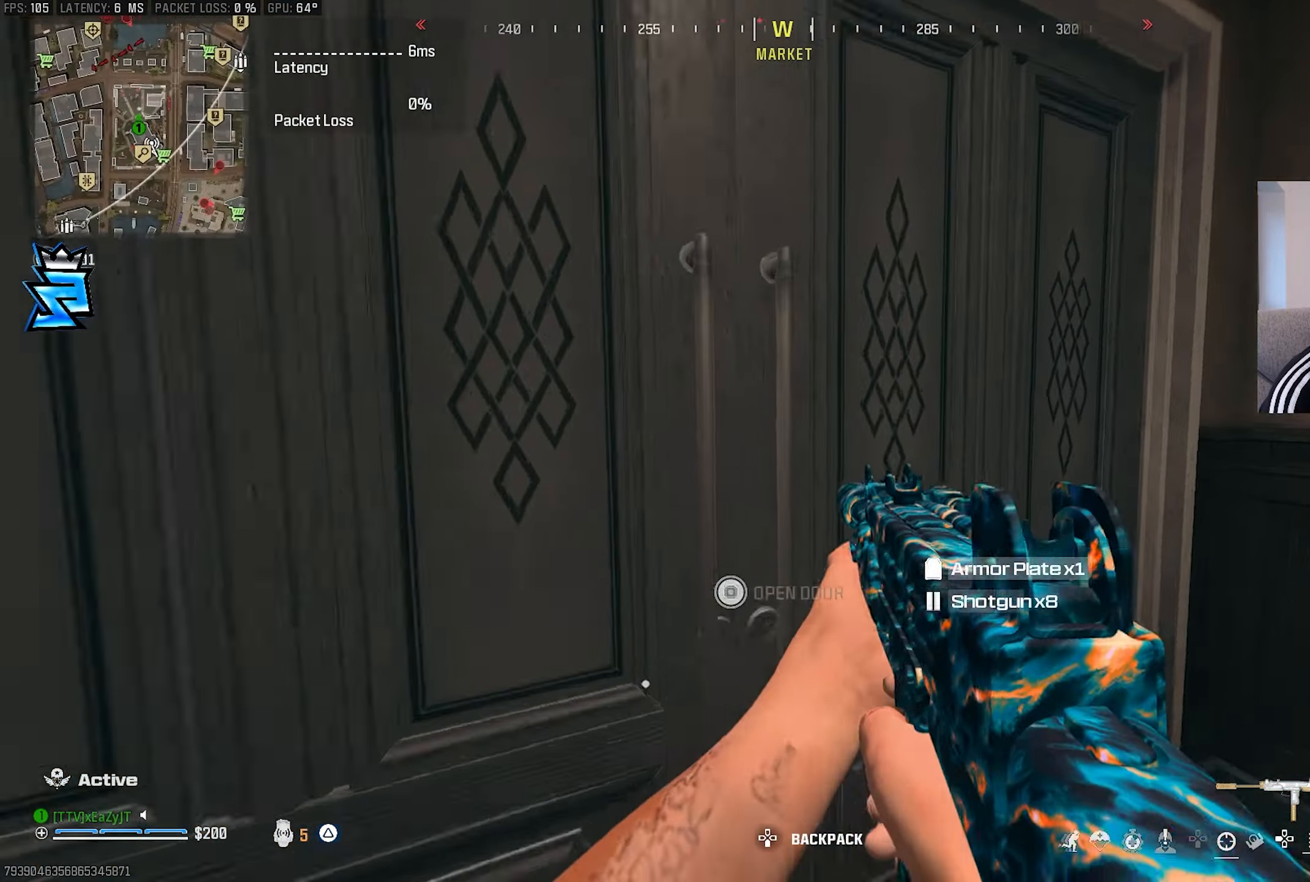
{"dt_ms": 500, "buttons": ["R3"], "left_stick": "up-left", "right_stick": "center", "events": [[67, "L3", "up"], [67, "left_stick", "up-left"], [83, "CIRCLE", "down"], [150, "CIRCLE", "up"], [217, "right_stick", "right"], [350, "left_stick", "left"], [417, "CIRCLE", "down"], [450, "right_stick", "center"], [500, "CIRCLE", "up"], [500, "R3", "down"], [500, "left_stick", "up-left"]]}
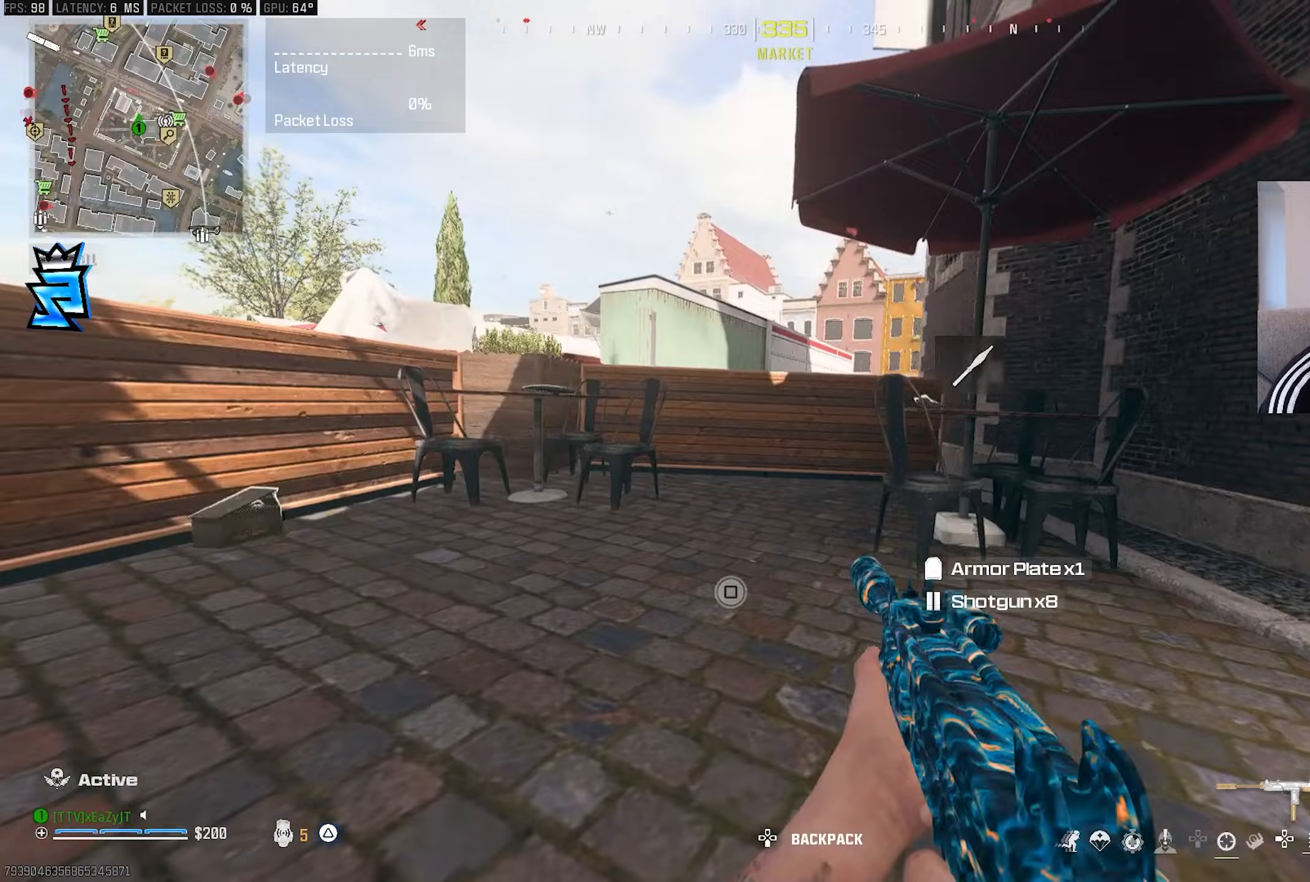
{"dt_ms": 500, "buttons": [], "left_stick": "up-left", "right_stick": "center", "events": [[100, "L3", "down"], [100, "R3", "up"], [183, "L3", "up"], [250, "L3", "down"], [250, "left_stick", "up"], [367, "L3", "up"], [367, "R3", "down"], [367, "left_stick", "up-left"], [450, "R3", "up"]]}
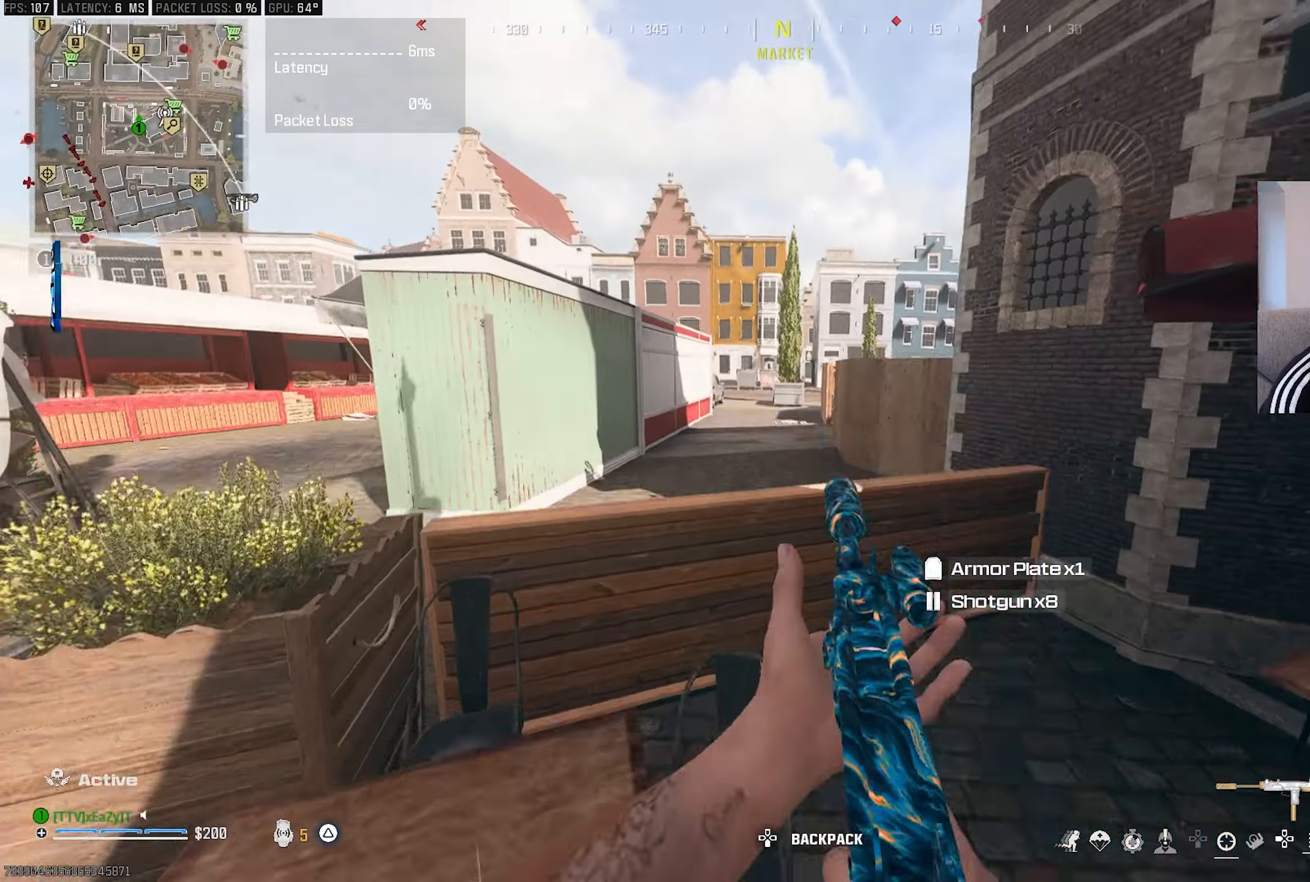
{"dt_ms": 500, "buttons": ["R3"], "left_stick": "up-left", "right_stick": "center", "events": [[33, "R3", "down"], [117, "R3", "up"], [333, "L3", "down"], [417, "R3", "down"], [417, "right_stick", "up-right"], [467, "L3", "up"], [483, "right_stick", "center"]]}
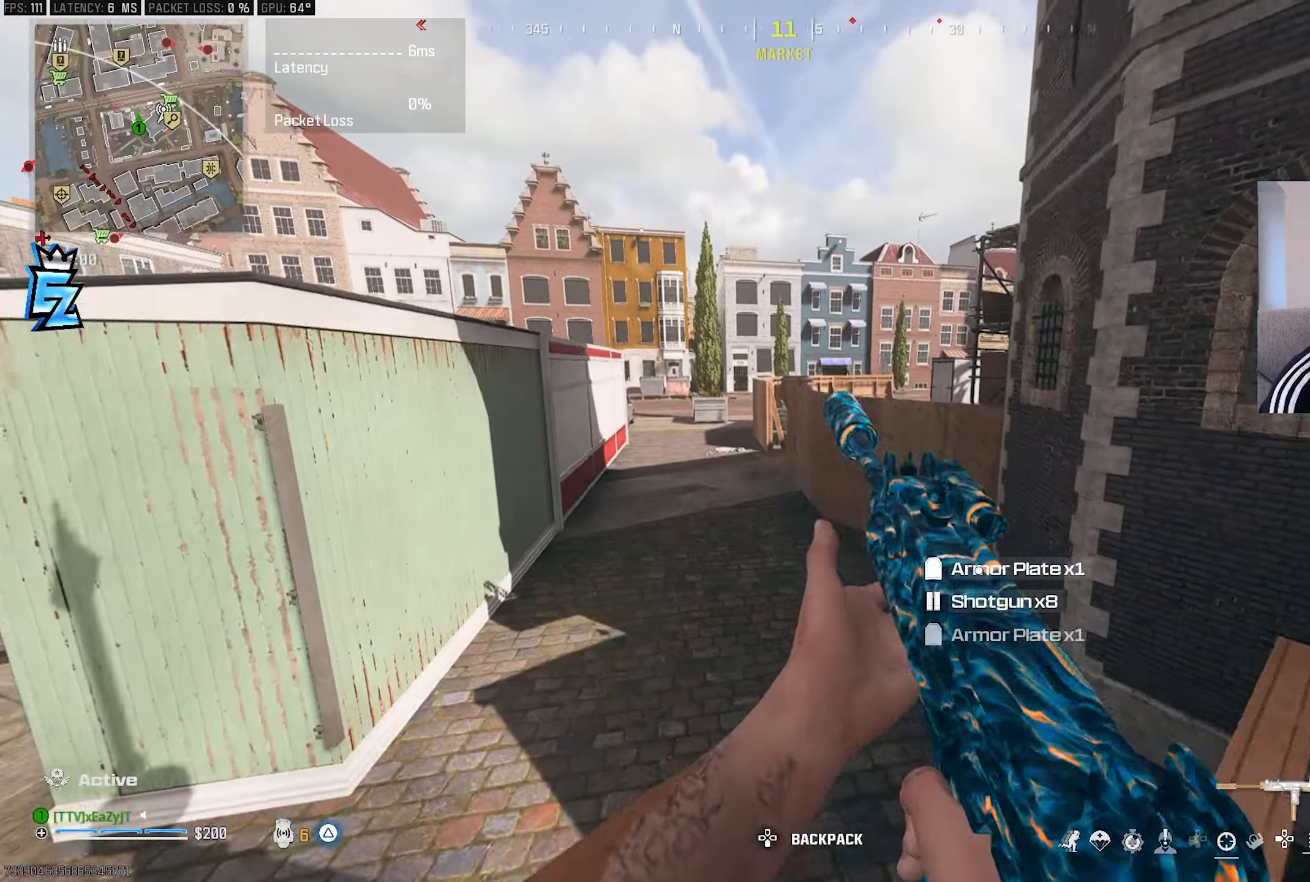
{"dt_ms": 500, "buttons": [], "left_stick": "up-left", "right_stick": "center", "events": [[17, "R3", "up"], [50, "left_stick", "left"], [433, "left_stick", "up-left"]]}
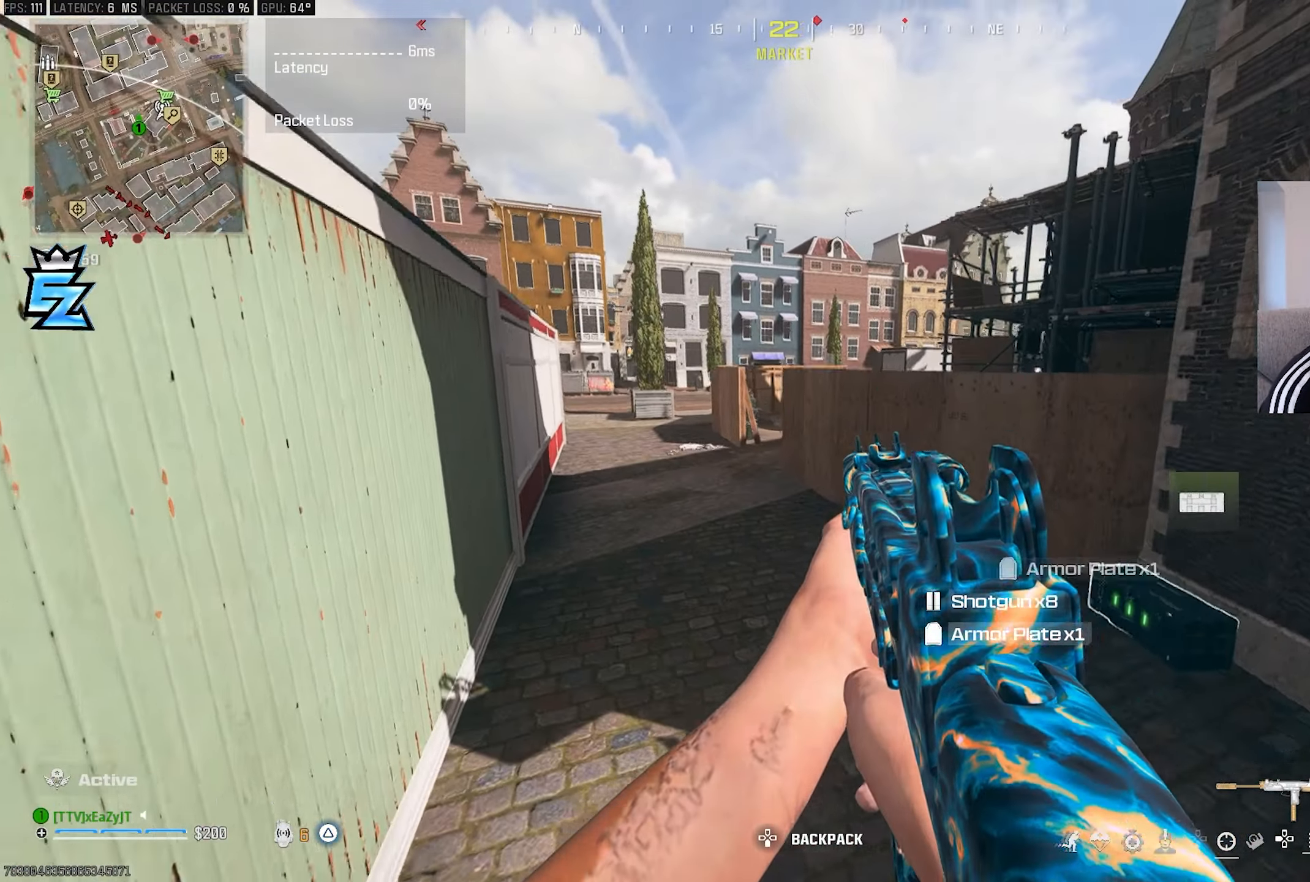
{"dt_ms": 500, "buttons": [], "left_stick": "up-left", "right_stick": "center", "events": [[17, "right_stick", "up"], [33, "L3", "down"], [67, "right_stick", "center"], [117, "L3", "up"], [183, "L3", "down"], [183, "left_stick", "up"], [333, "CIRCLE", "down"], [350, "L3", "up"], [350, "left_stick", "up-left"], [383, "CIRCLE", "up"]]}
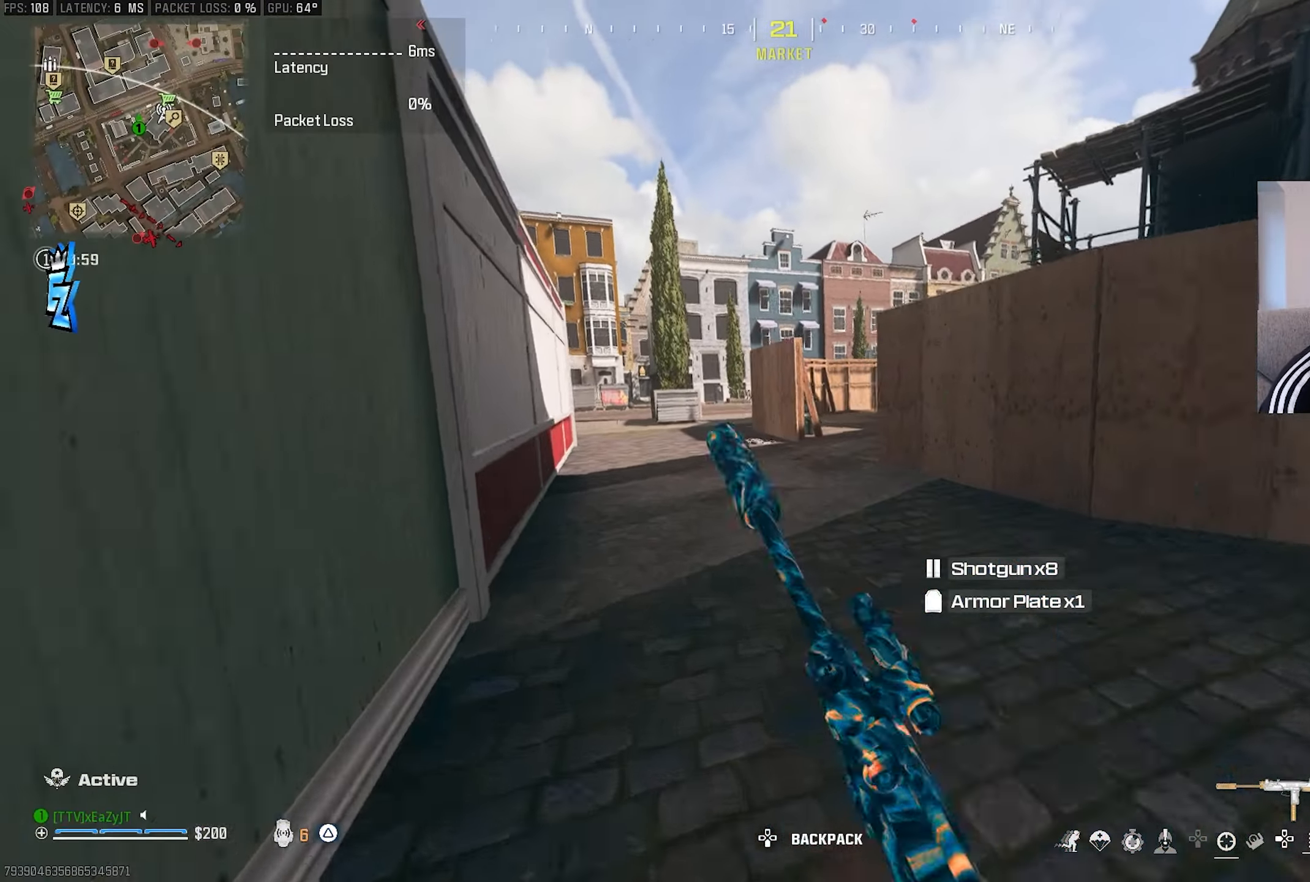
{"dt_ms": 500, "buttons": ["CIRCLE"], "left_stick": "up-left", "right_stick": "center", "events": [[483, "CIRCLE", "down"]]}
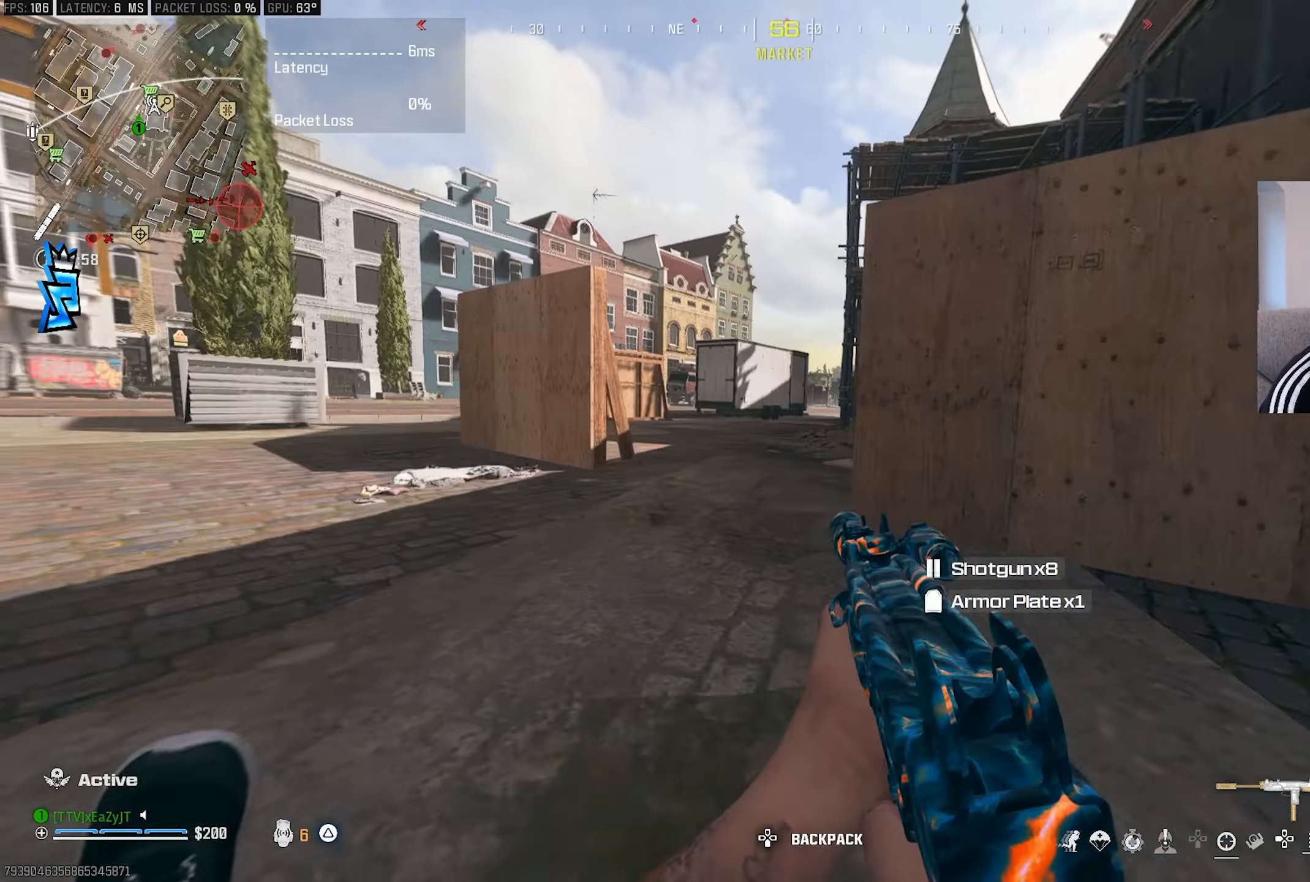
{"dt_ms": 500, "buttons": ["TRIANGLE"], "left_stick": "up-left", "right_stick": "center", "events": [[17, "L1", "down"], [83, "CIRCLE", "up"], [83, "R3", "down"], [83, "right_stick", "up"], [100, "left_stick", "up-right"], [150, "right_stick", "center"], [183, "R3", "up"], [283, "L1", "up"], [300, "left_stick", "center"], [317, "TRIANGLE", "down"], [383, "L3", "down"], [383, "TRIANGLE", "up"], [383, "left_stick", "up"], [450, "L3", "up"], [450, "TRIANGLE", "down"], [450, "left_stick", "up-left"]]}